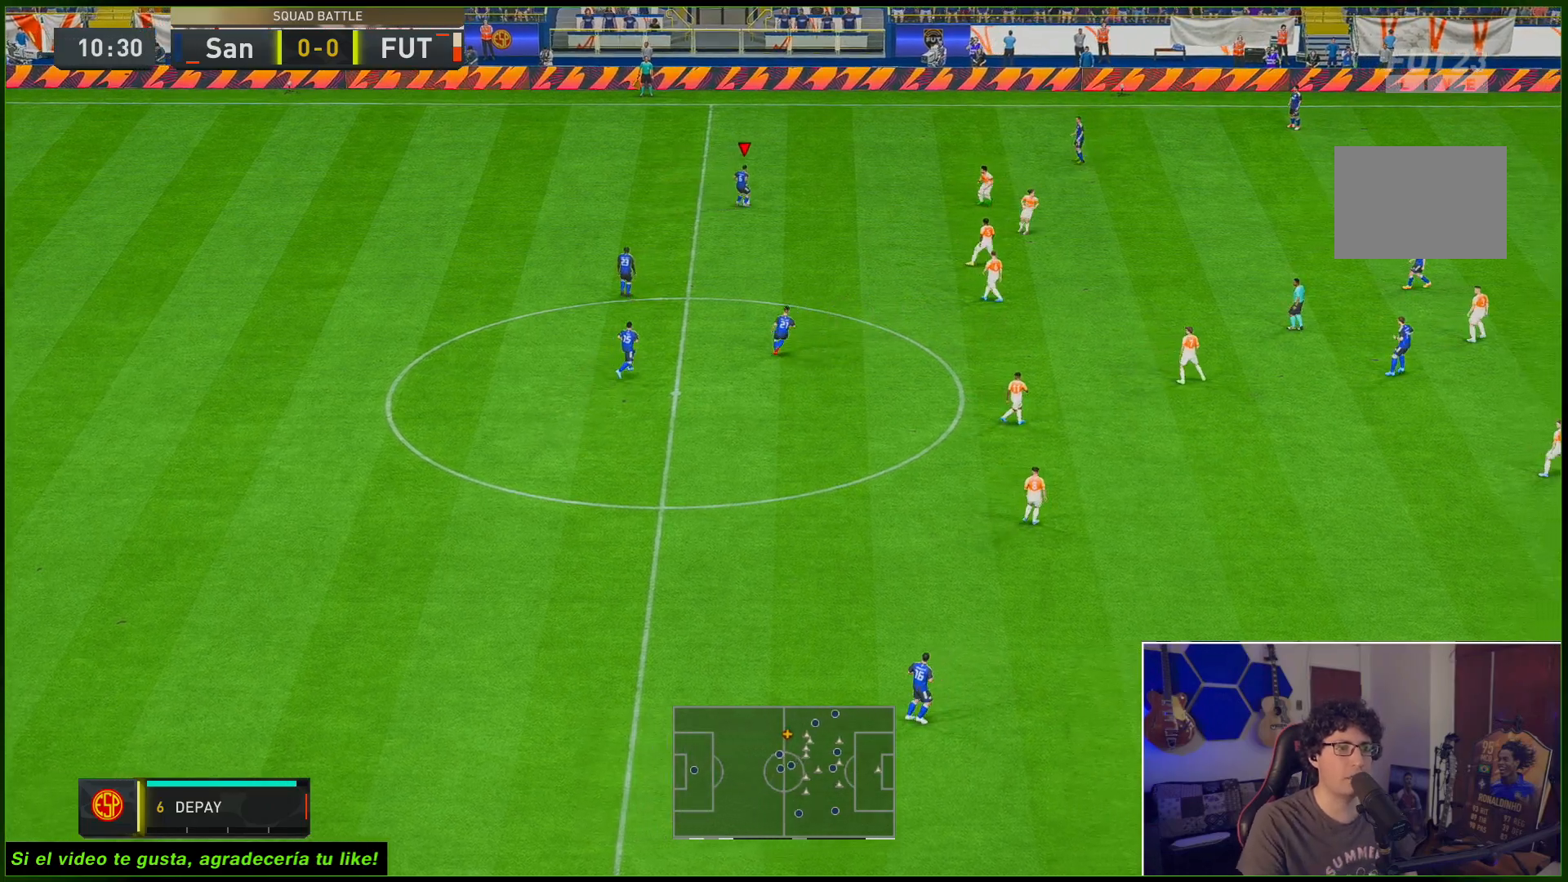
Gameplay with a controller (Xbox layout); each line is a JSON object with the inputs held at the frame after it. "events" lists button and stick changes between this image and that frame as [ms after this image, input, new state], when the widget could be followed in between. Not read: L3 R3.
{"buttons": [], "left_stick": "right", "right_stick": "center", "events": [[433, "left_stick", "right"]]}
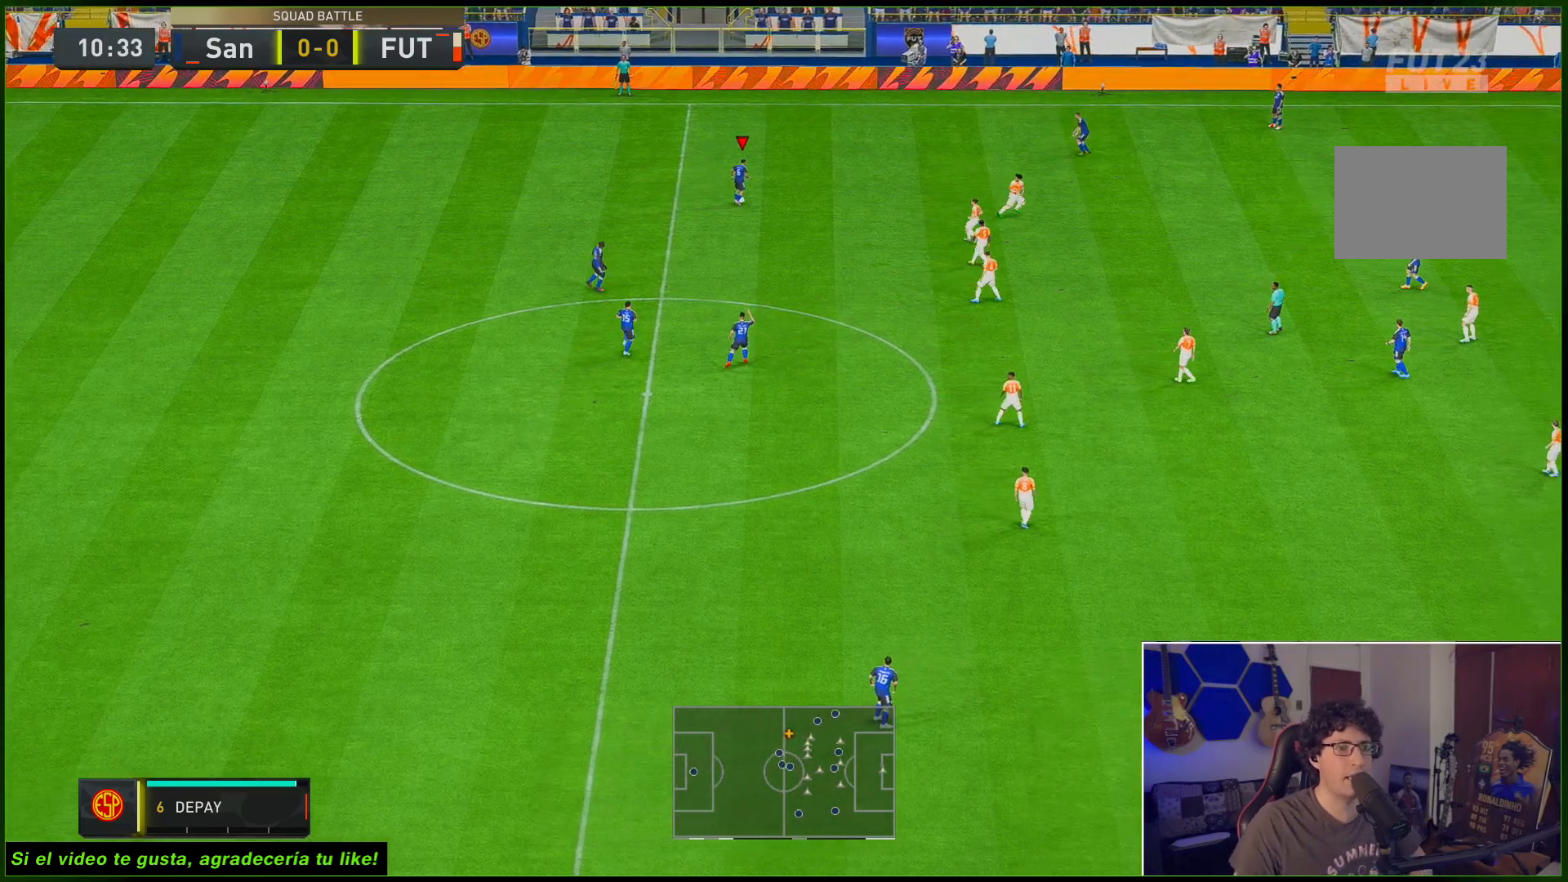
{"buttons": [], "left_stick": "center", "right_stick": "center", "events": [[333, "left_stick", "center"]]}
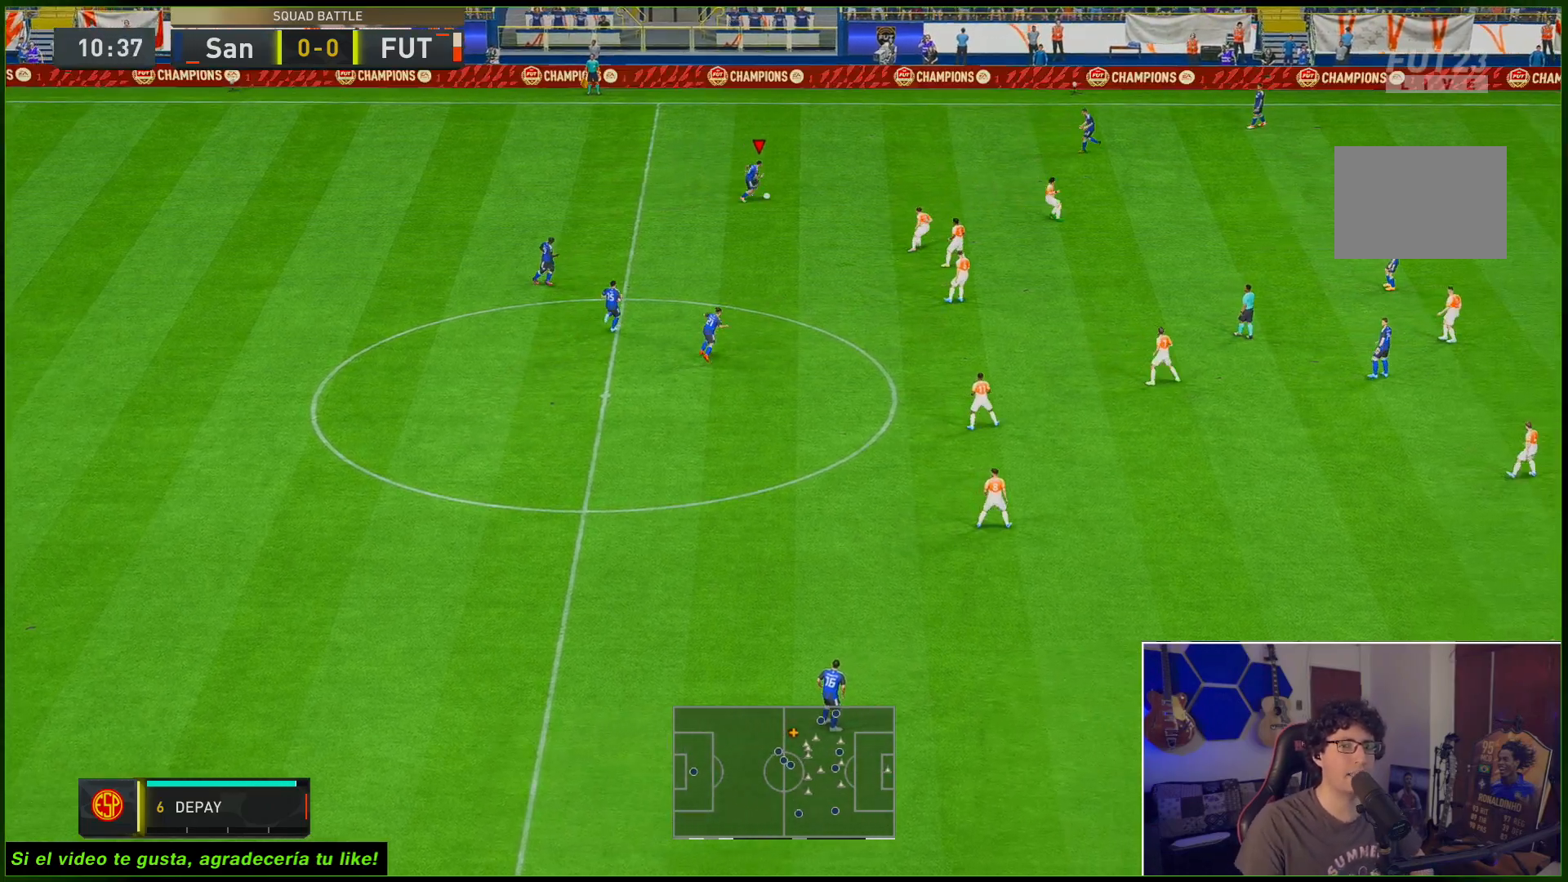
{"buttons": [], "left_stick": "center", "right_stick": "center", "events": []}
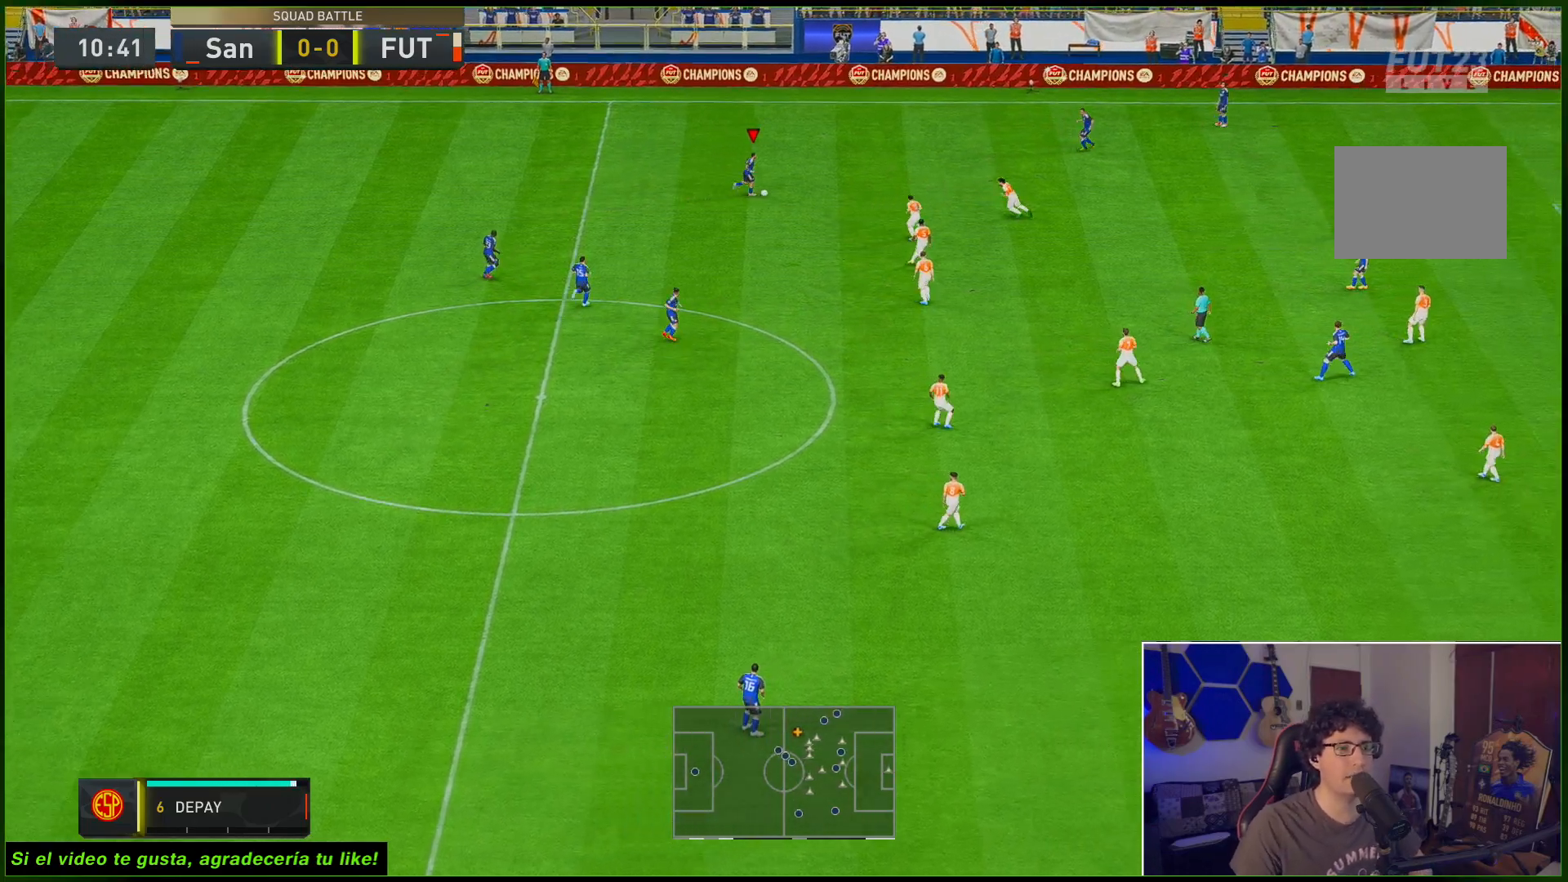
{"buttons": [], "left_stick": "up", "right_stick": "center", "events": [[417, "left_stick", "up"]]}
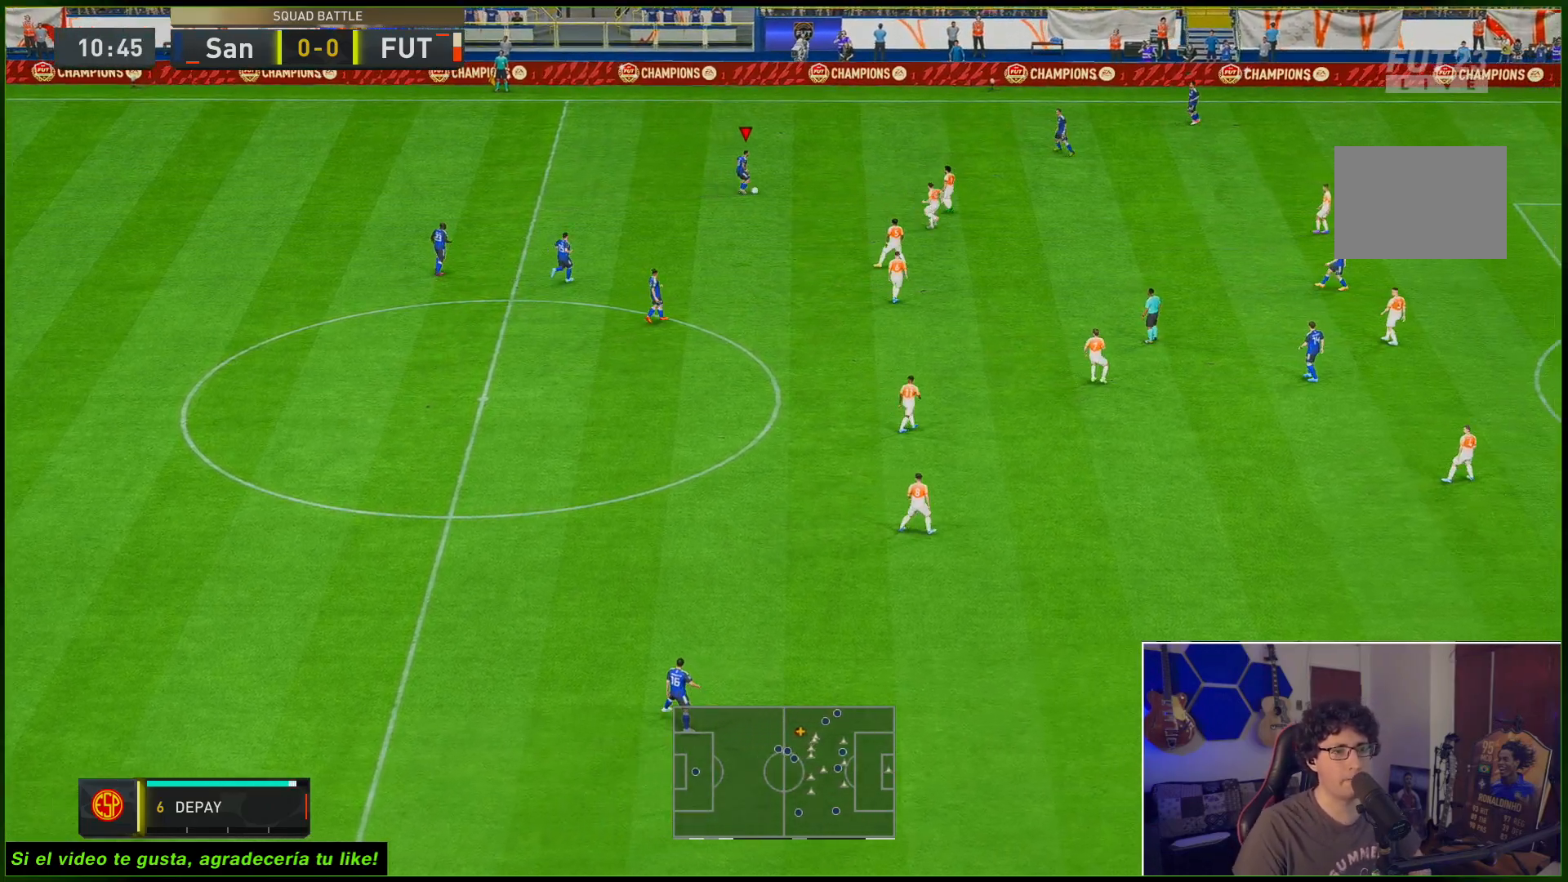
{"buttons": [], "left_stick": "up-right", "right_stick": "center", "events": [[100, "left_stick", "up-right"]]}
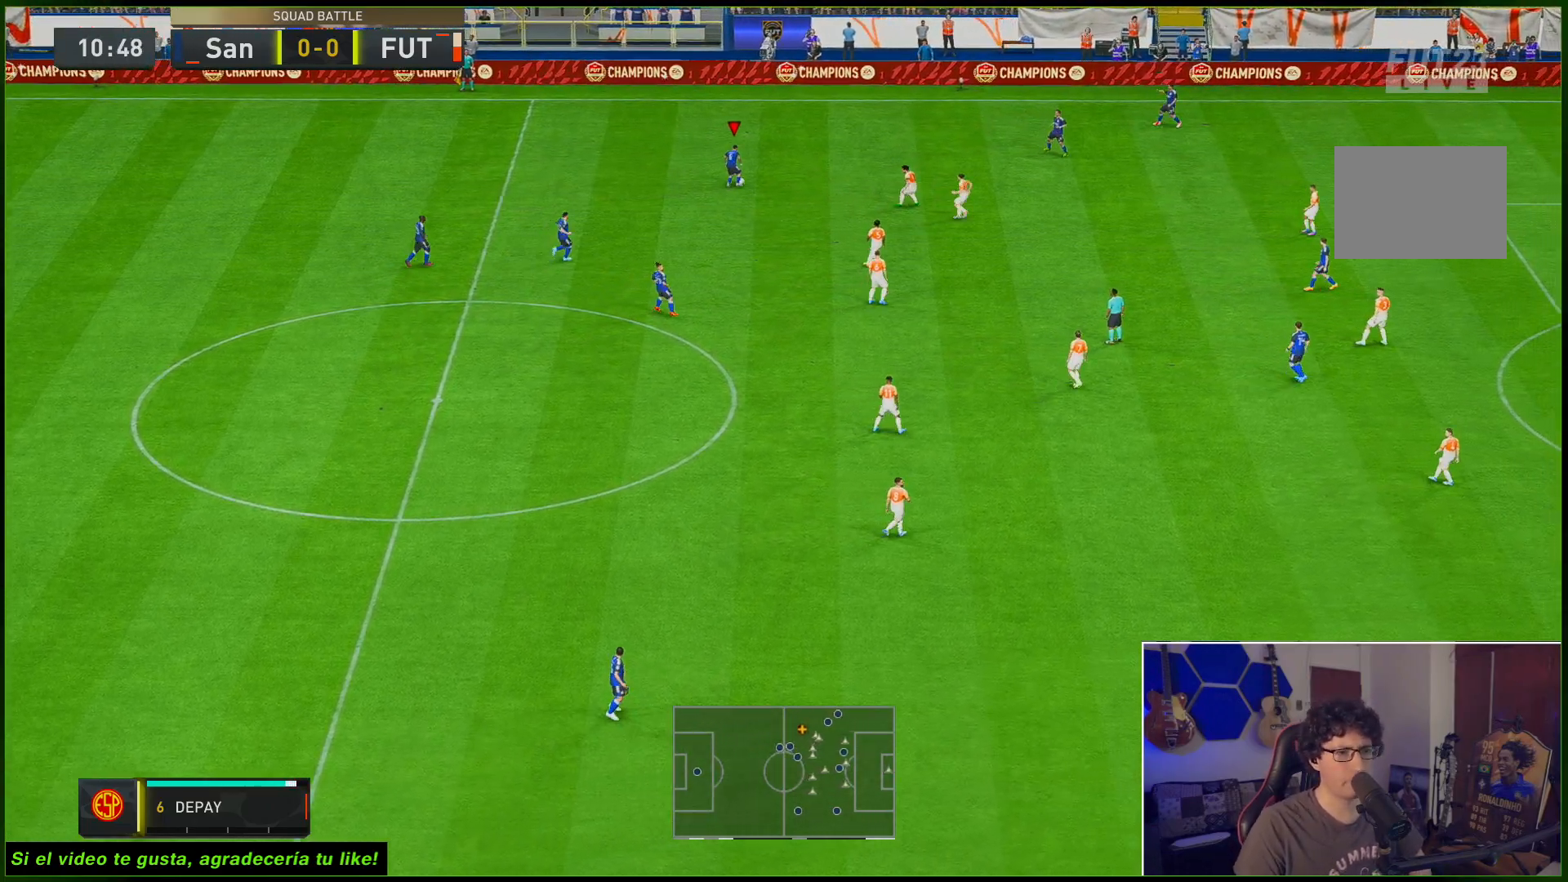
{"buttons": ["L1"], "left_stick": "up-right", "right_stick": "center", "events": [[400, "L1", "down"]]}
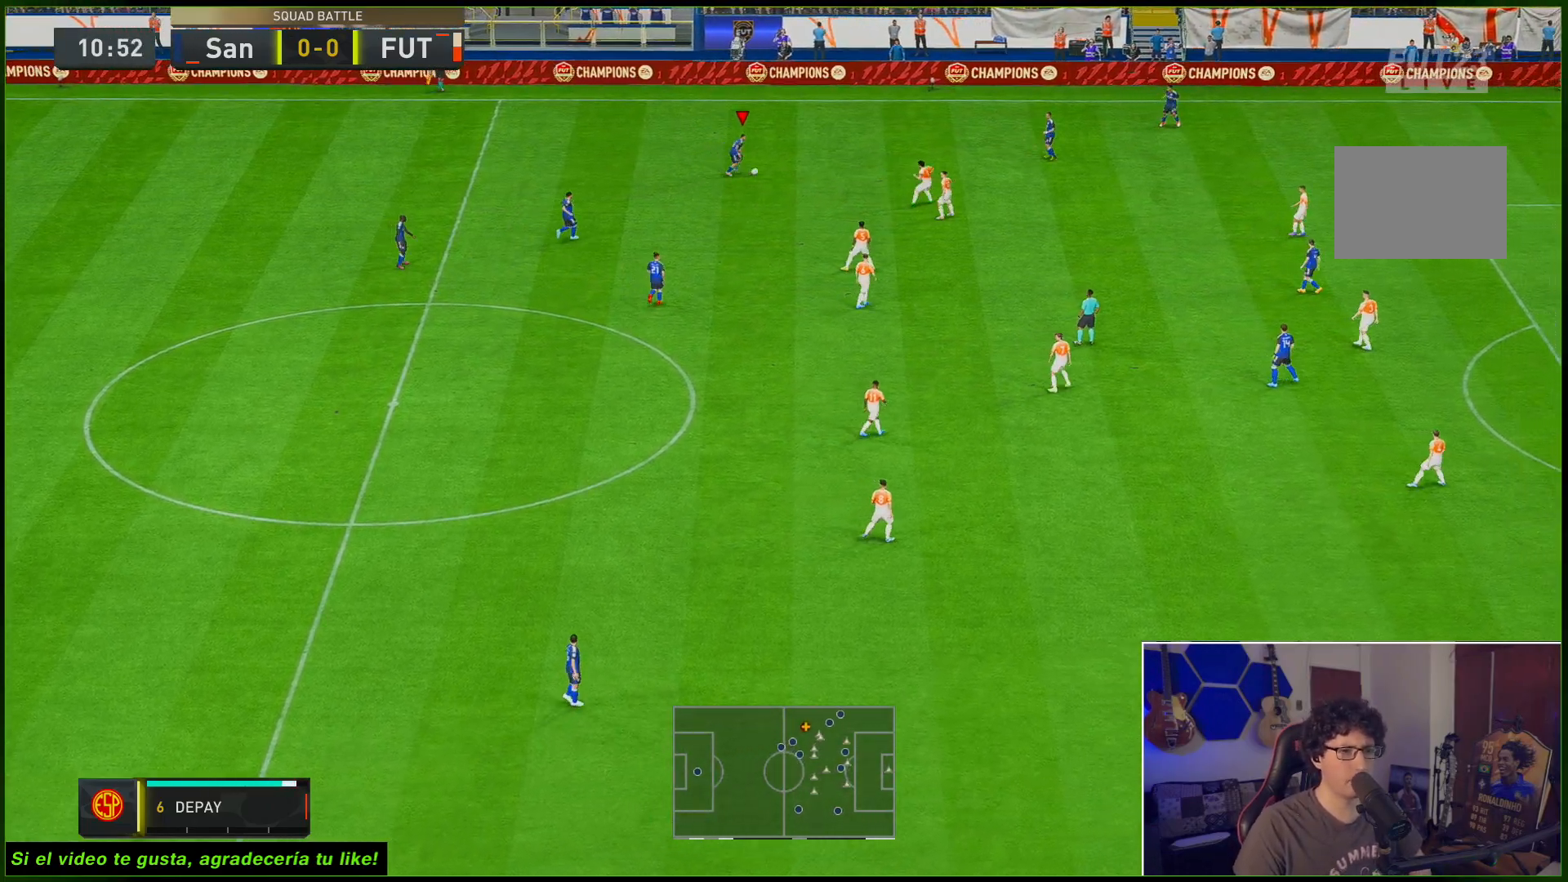
{"buttons": [], "left_stick": "up-right", "right_stick": "center", "events": [[67, "L1", "up"]]}
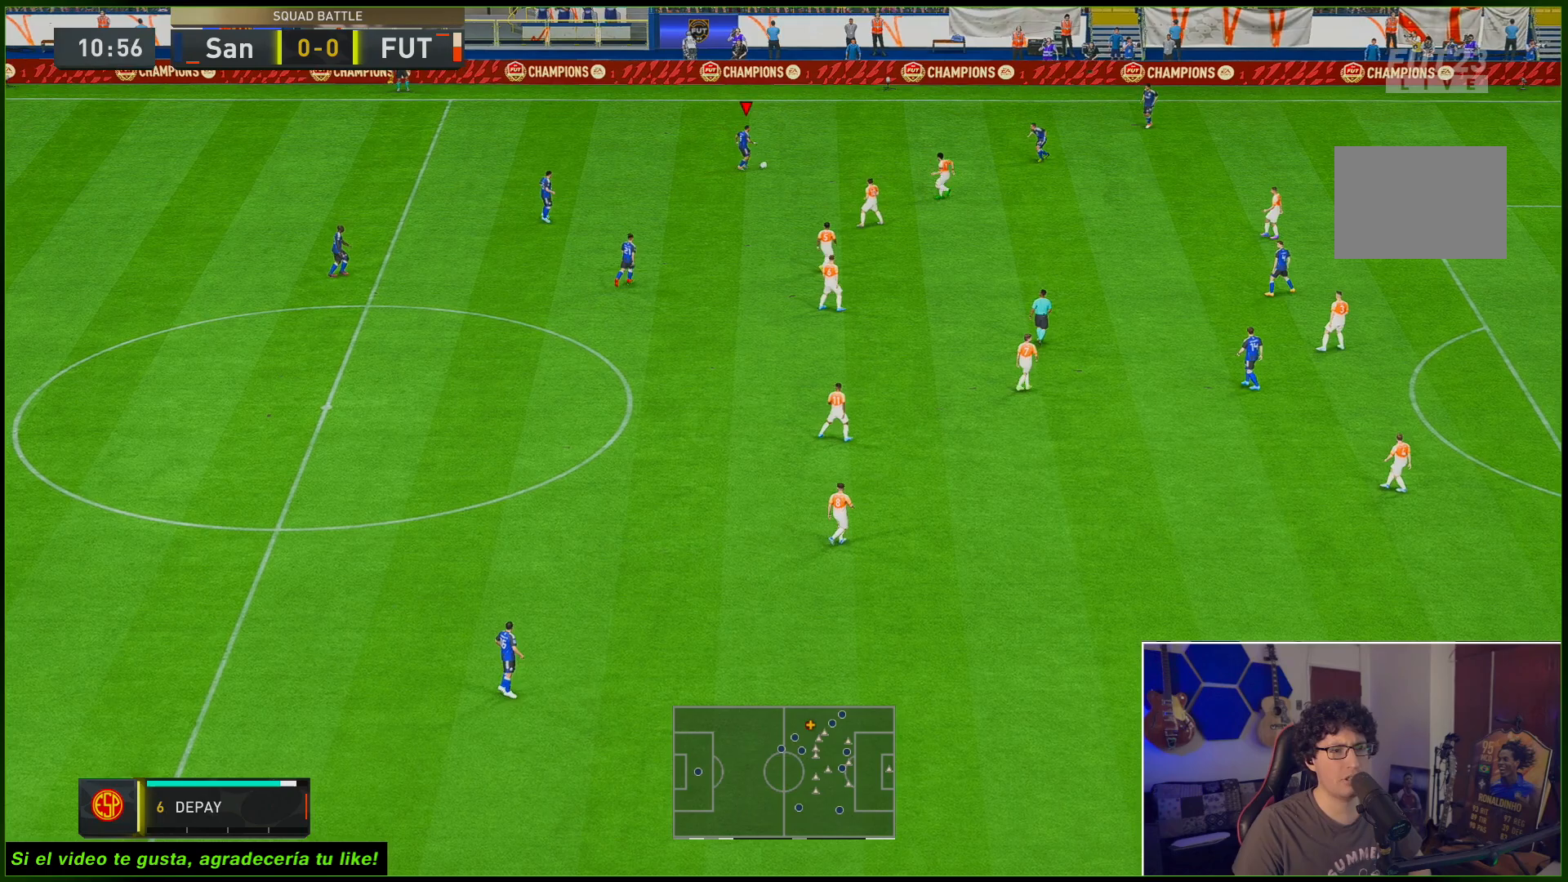
{"buttons": [], "left_stick": "center", "right_stick": "center", "events": [[33, "left_stick", "center"]]}
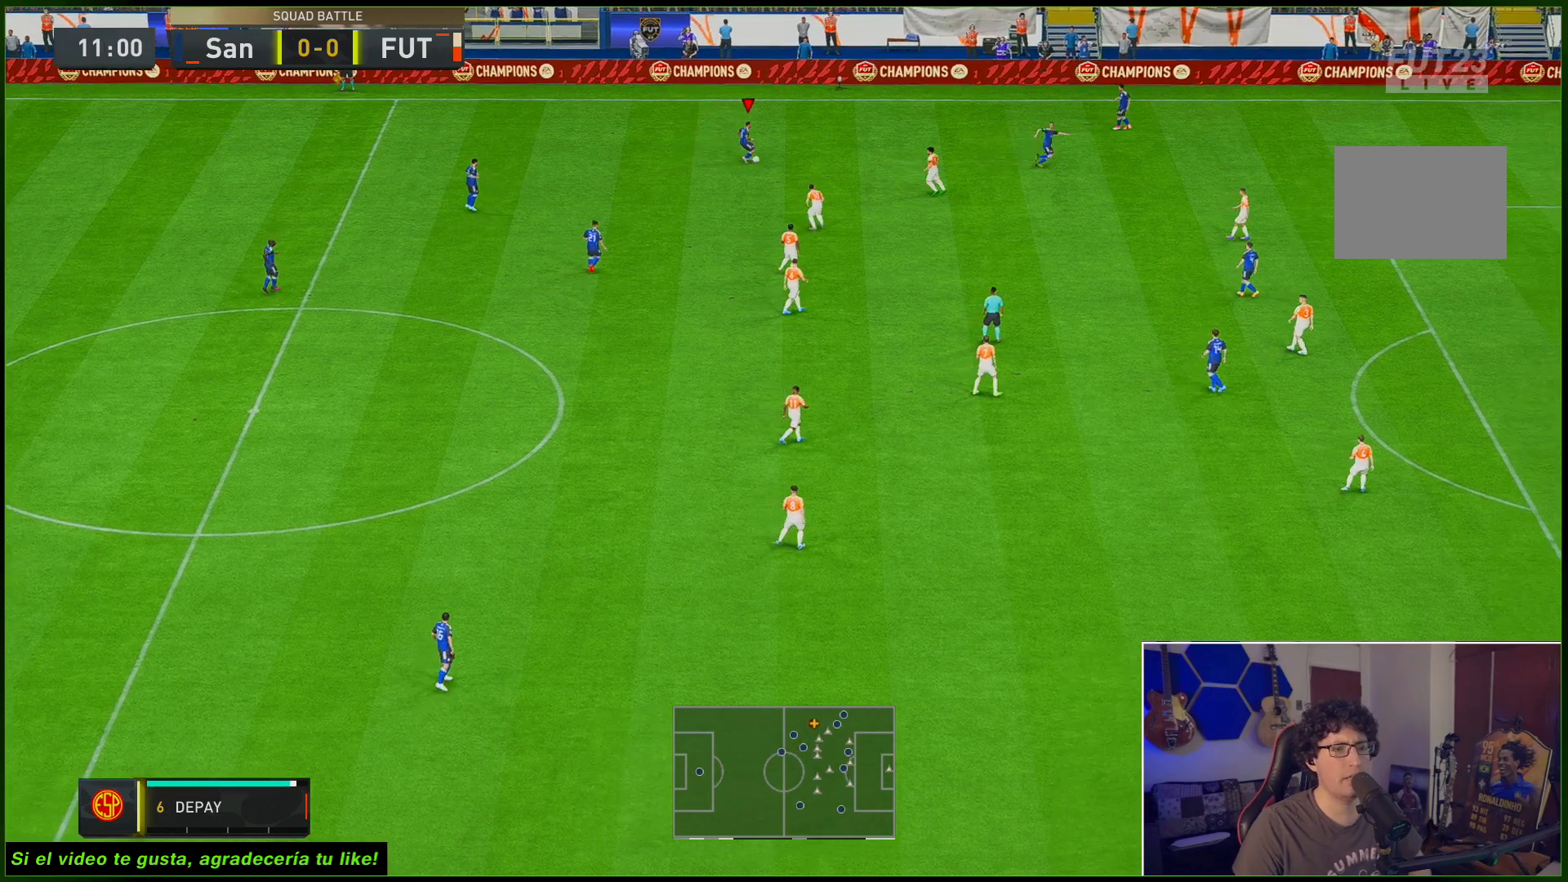
{"buttons": [], "left_stick": "center", "right_stick": "center", "events": [[33, "R1", "down"], [167, "R1", "up"]]}
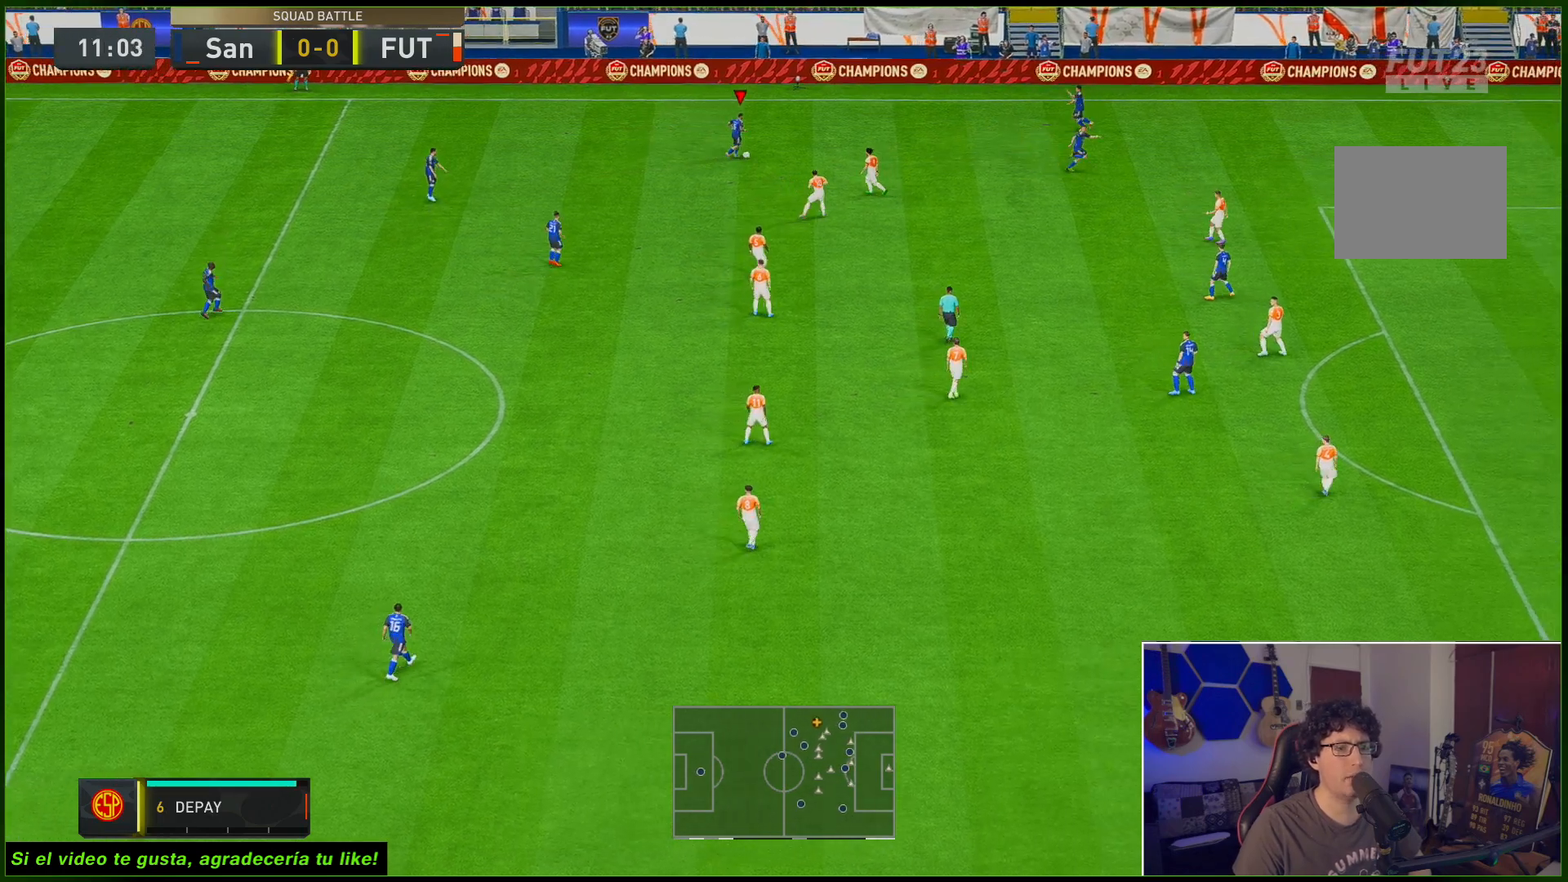
{"buttons": [], "left_stick": "center", "right_stick": "center", "events": []}
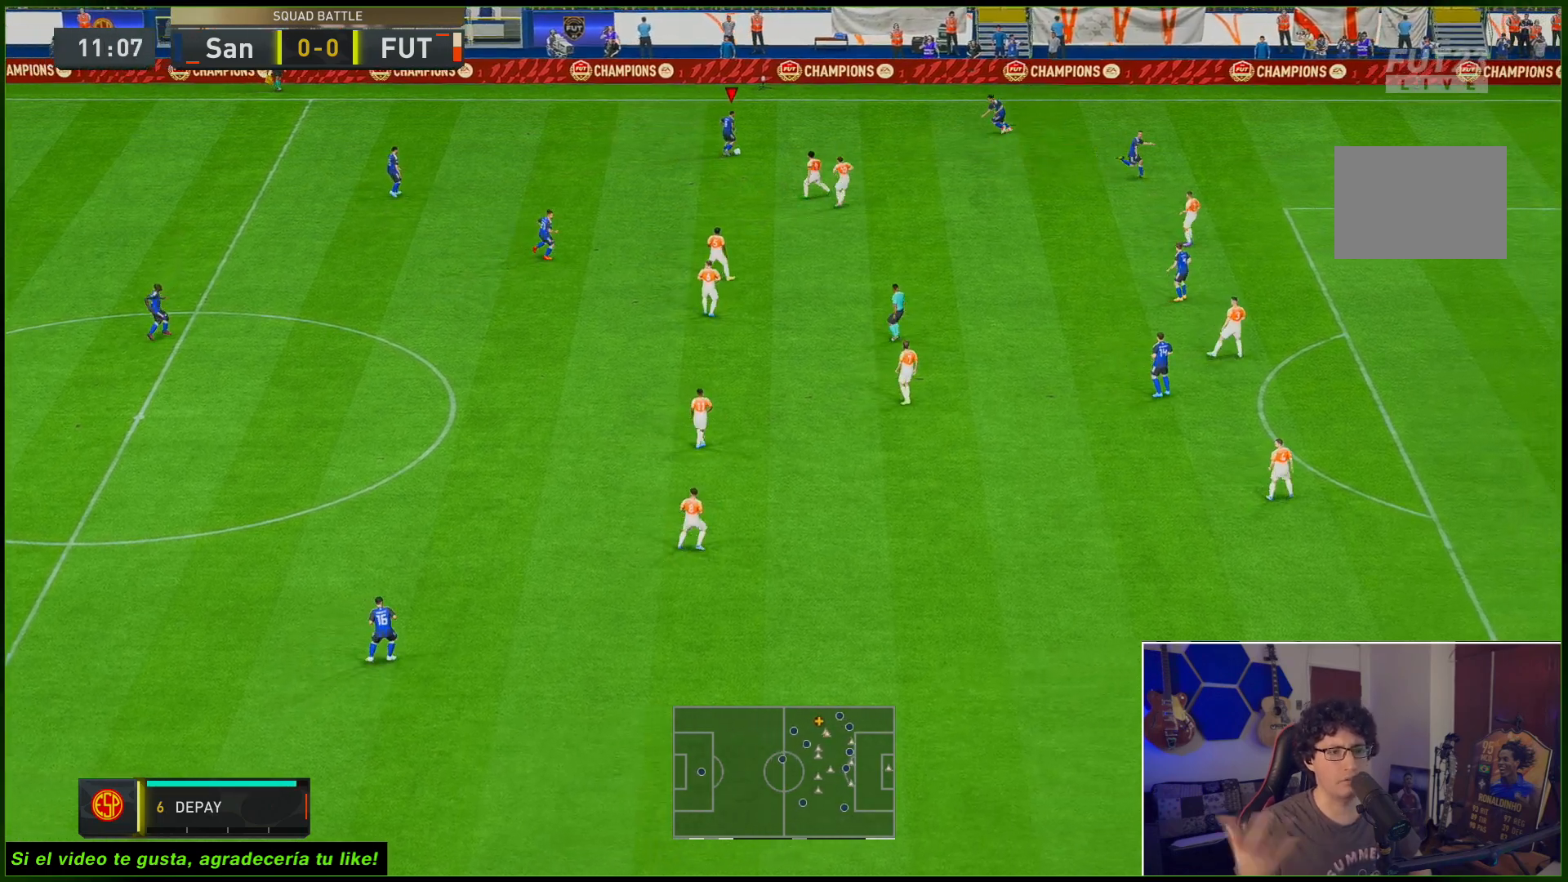
{"buttons": [], "left_stick": "center", "right_stick": "center", "events": []}
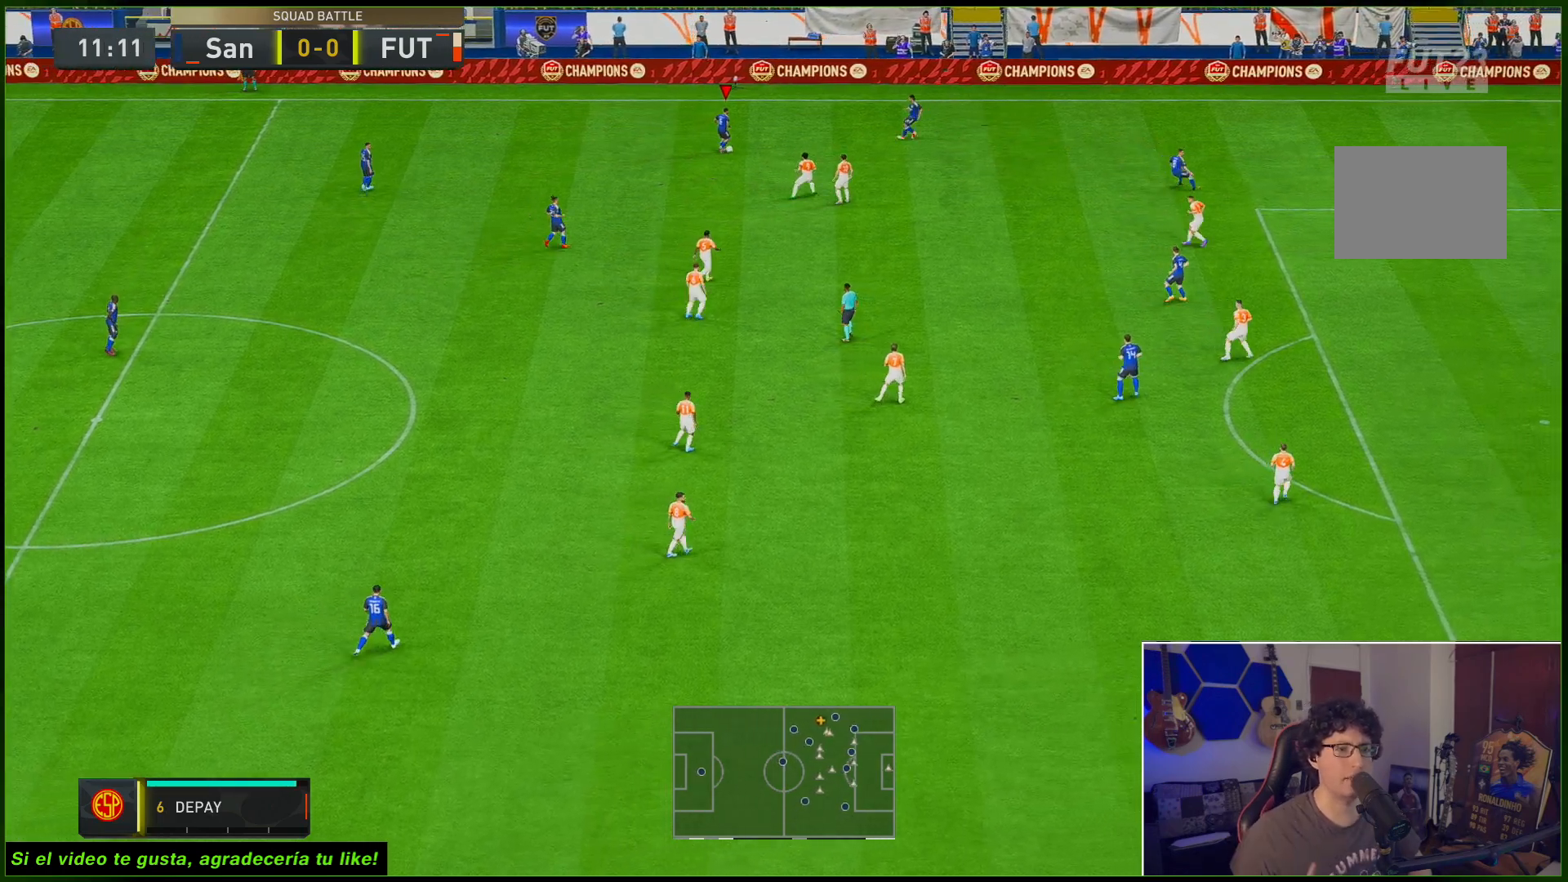
{"buttons": [], "left_stick": "center", "right_stick": "center", "events": []}
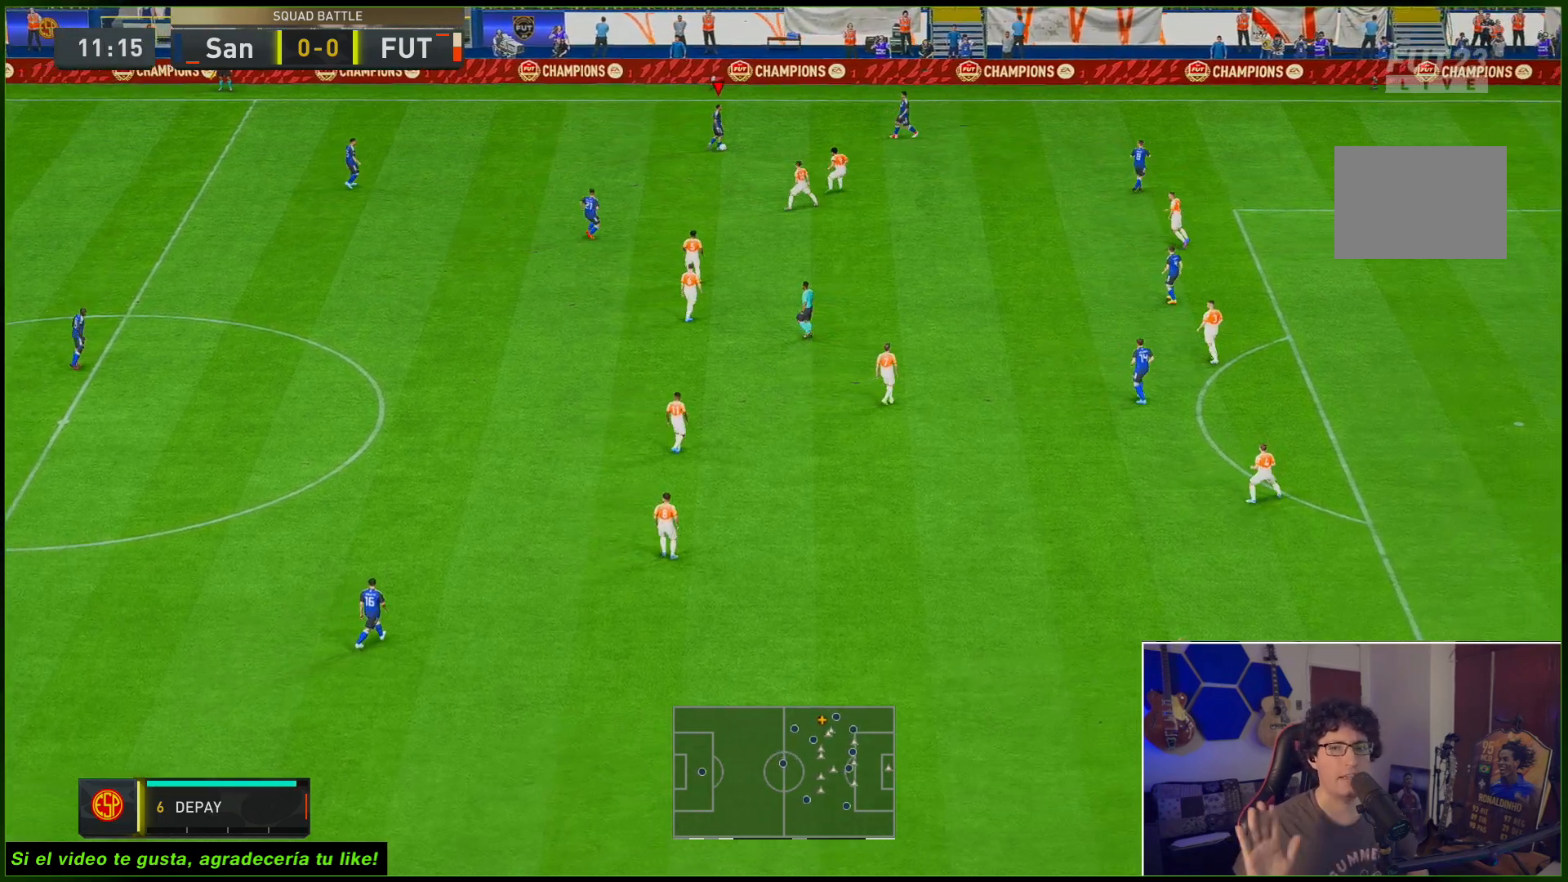
{"buttons": [], "left_stick": "left", "right_stick": "center", "events": [[350, "left_stick", "left"]]}
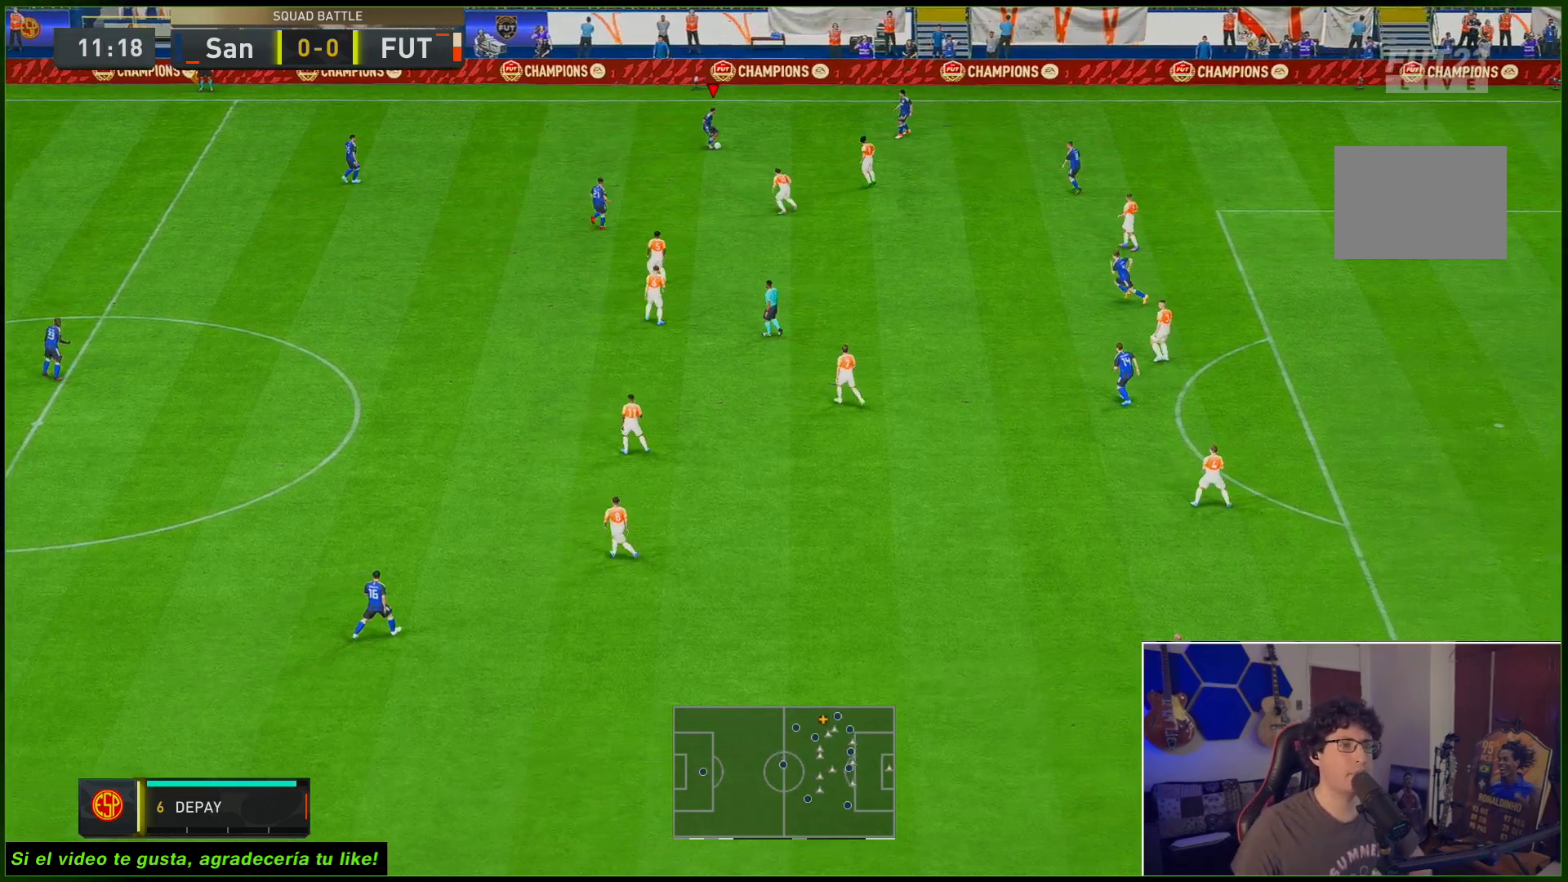
{"buttons": [], "left_stick": "down", "right_stick": "center"}
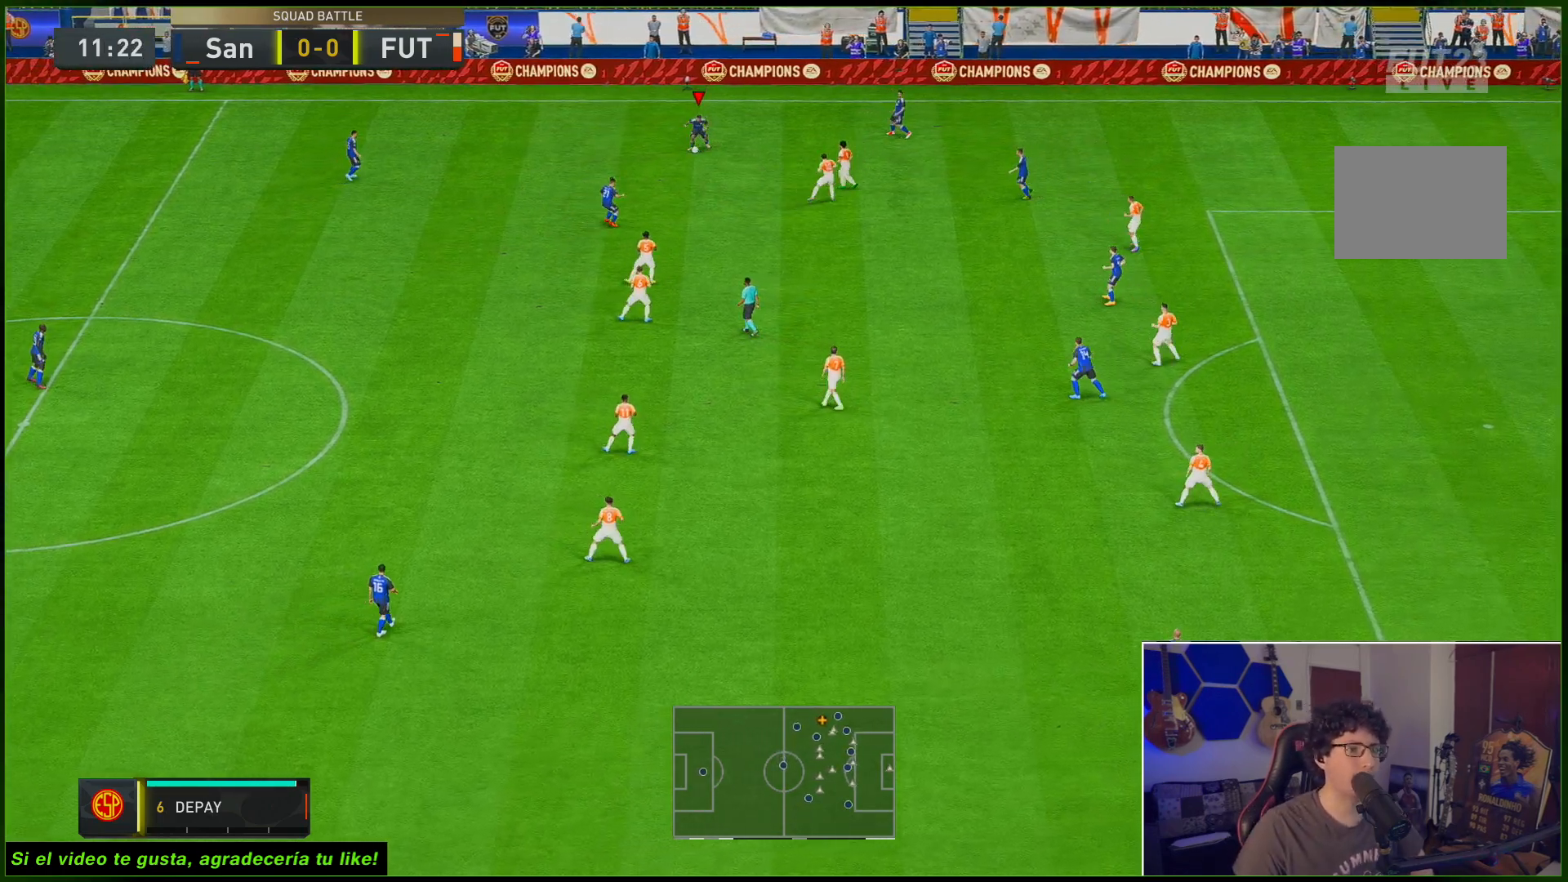
{"buttons": [], "left_stick": "center", "right_stick": "center", "events": [[233, "left_stick", "down-left"], [400, "left_stick", "center"]]}
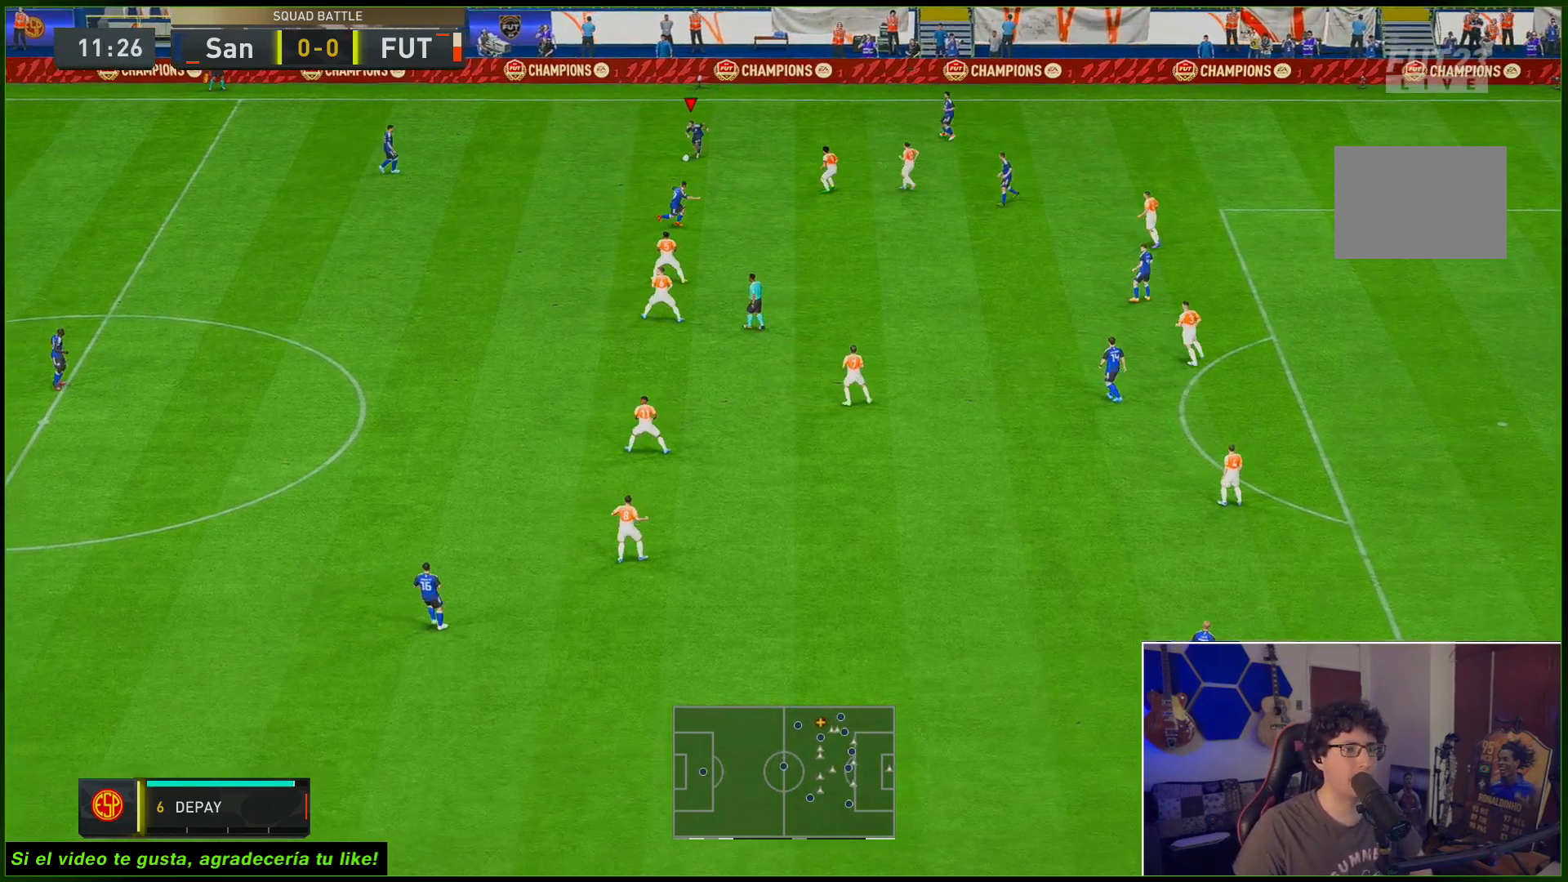
{"buttons": [], "left_stick": "up-right", "right_stick": "center", "events": [[217, "left_stick", "up-right"]]}
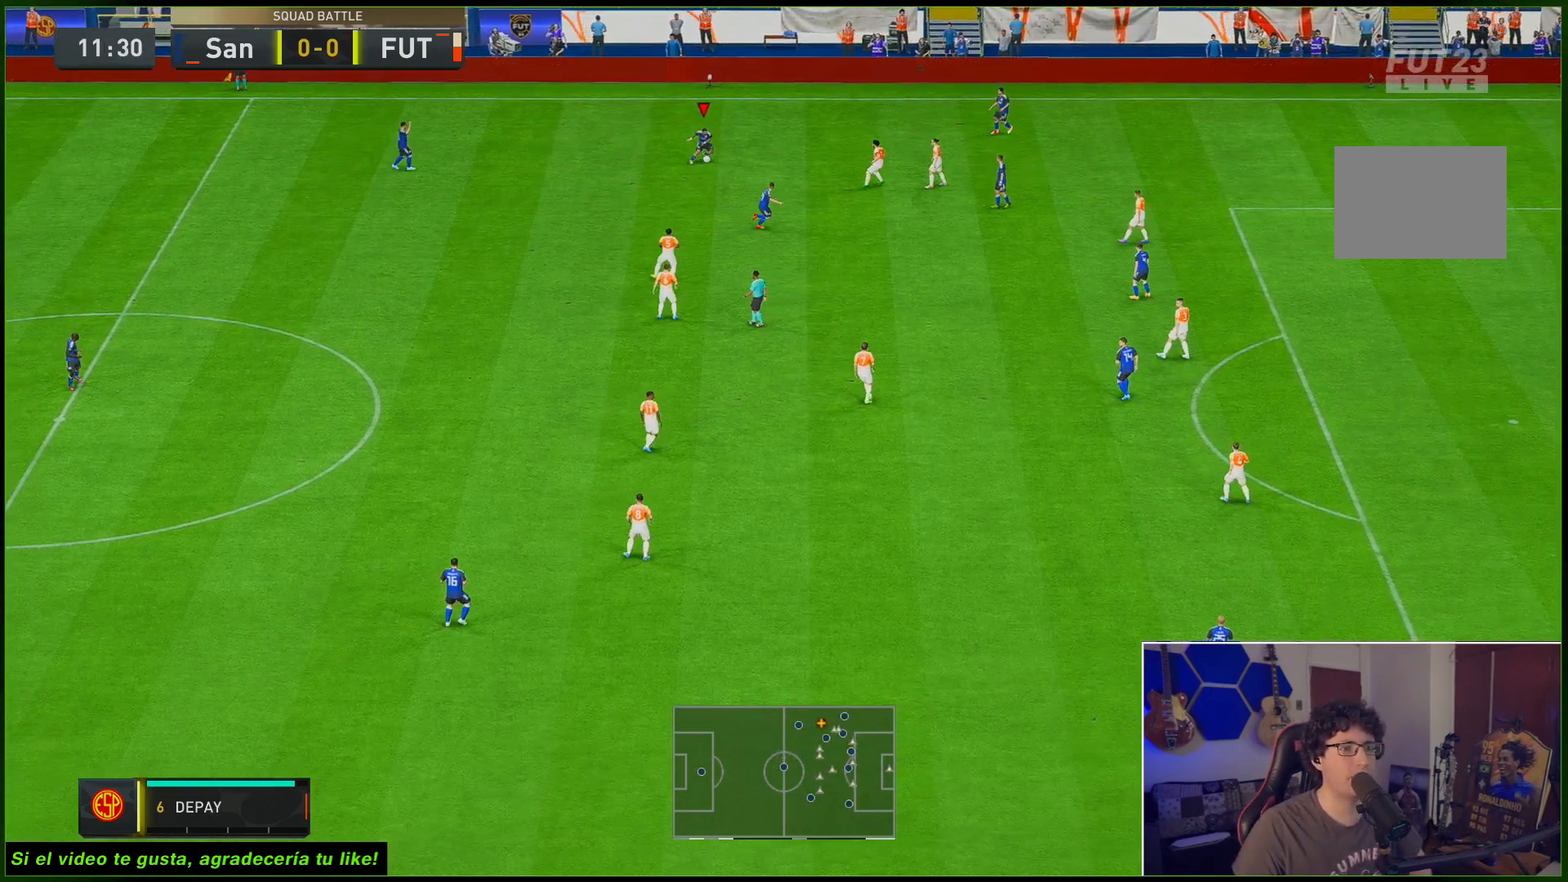
{"buttons": [], "left_stick": "up-right", "right_stick": "center", "events": [[133, "L1", "down"], [267, "L1", "up"]]}
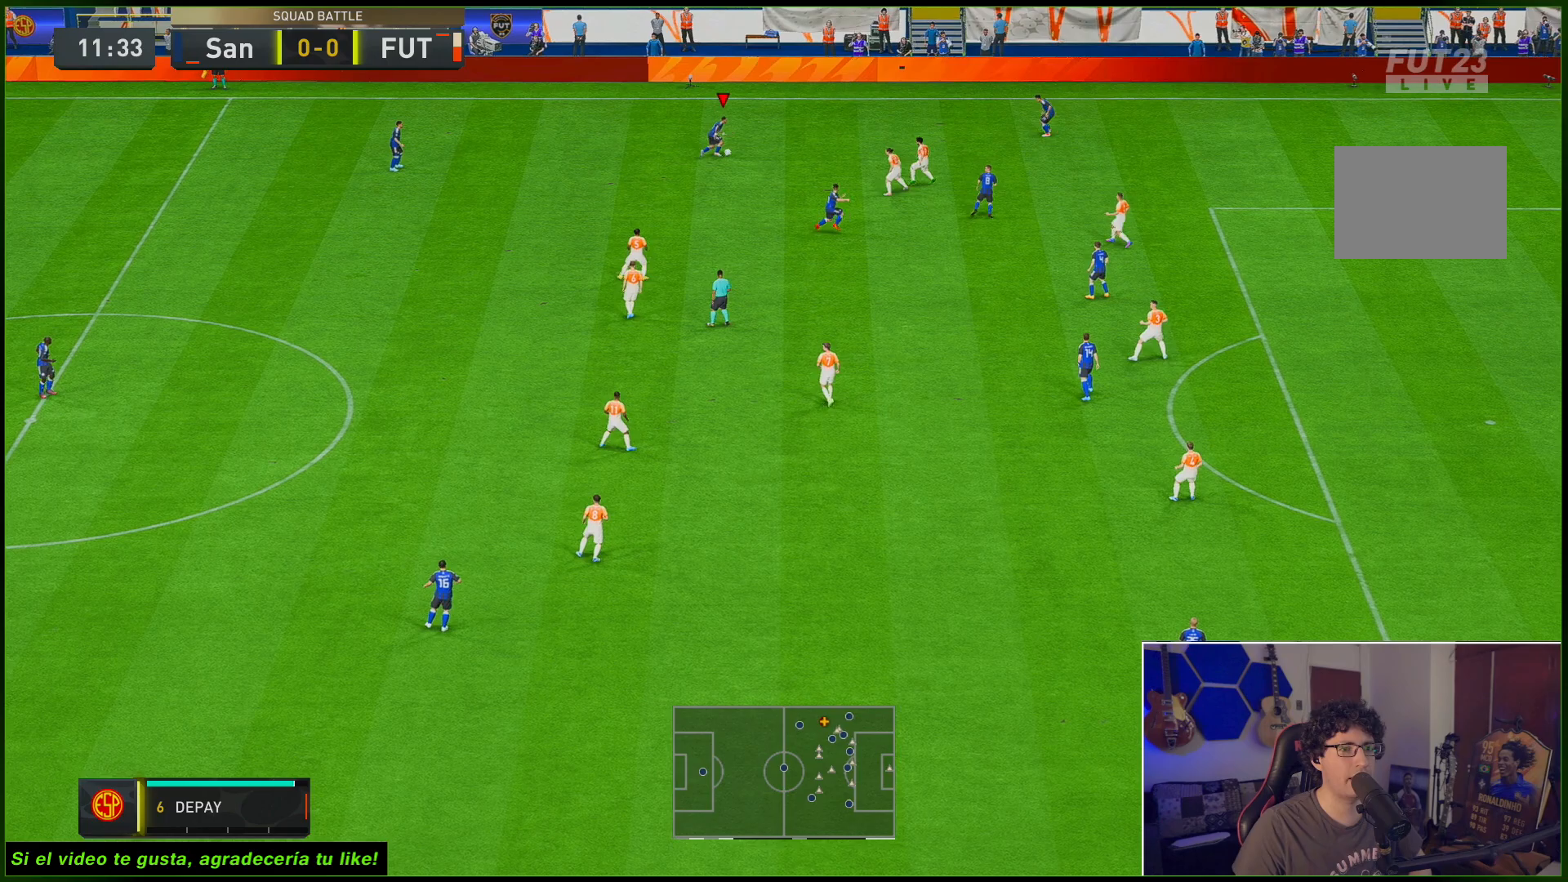
{"buttons": [], "left_stick": "up-right", "right_stick": "center", "events": [[183, "right_stick", "down"], [267, "right_stick", "center"]]}
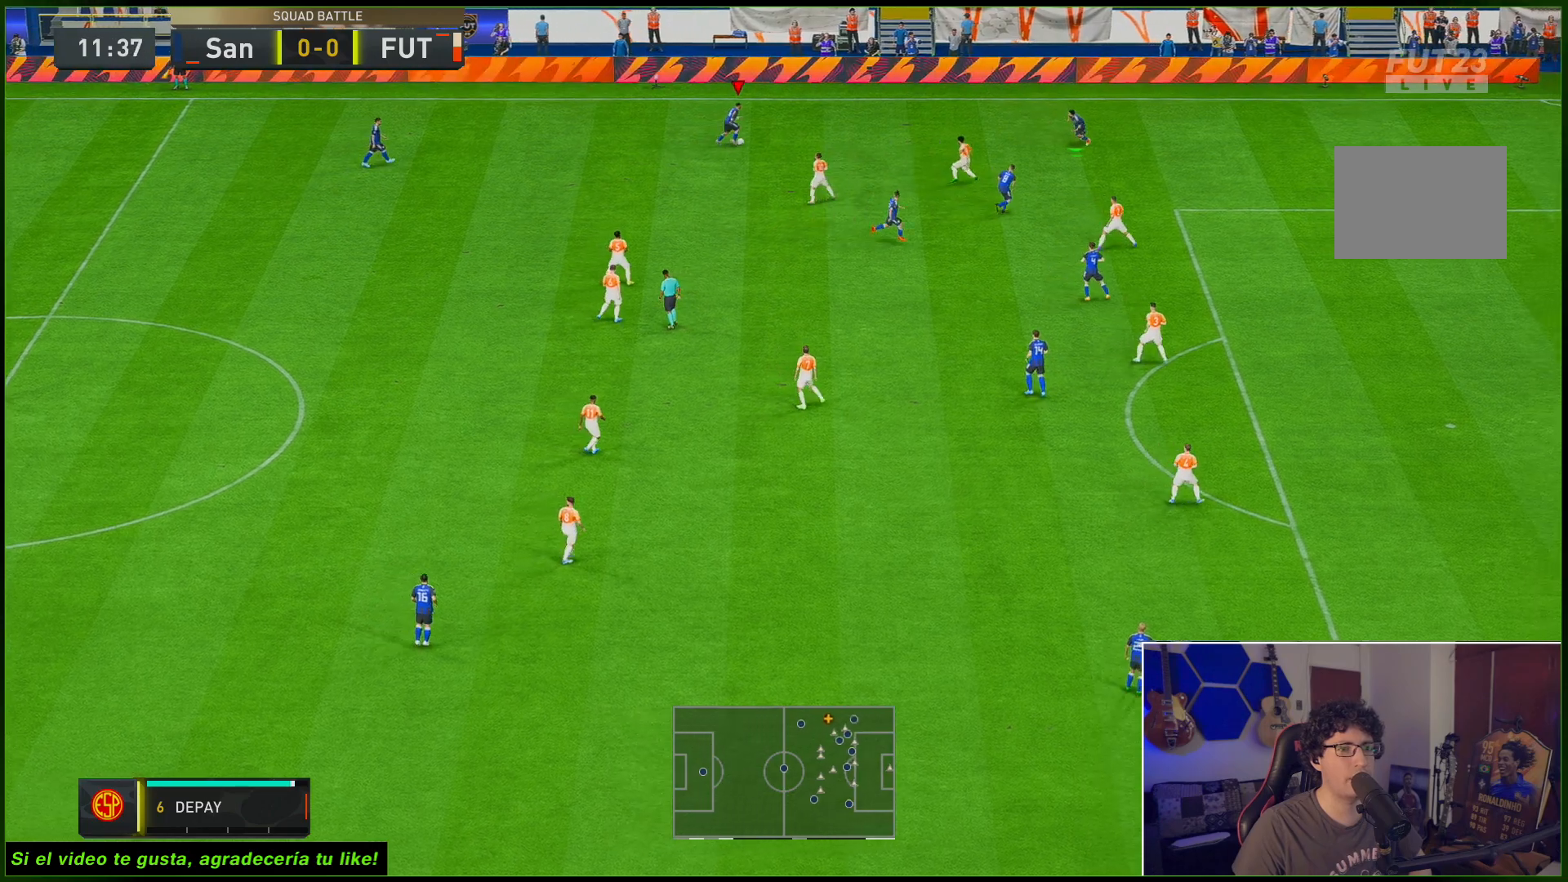
{"buttons": [], "left_stick": "right", "right_stick": "center", "events": [[400, "left_stick", "right"]]}
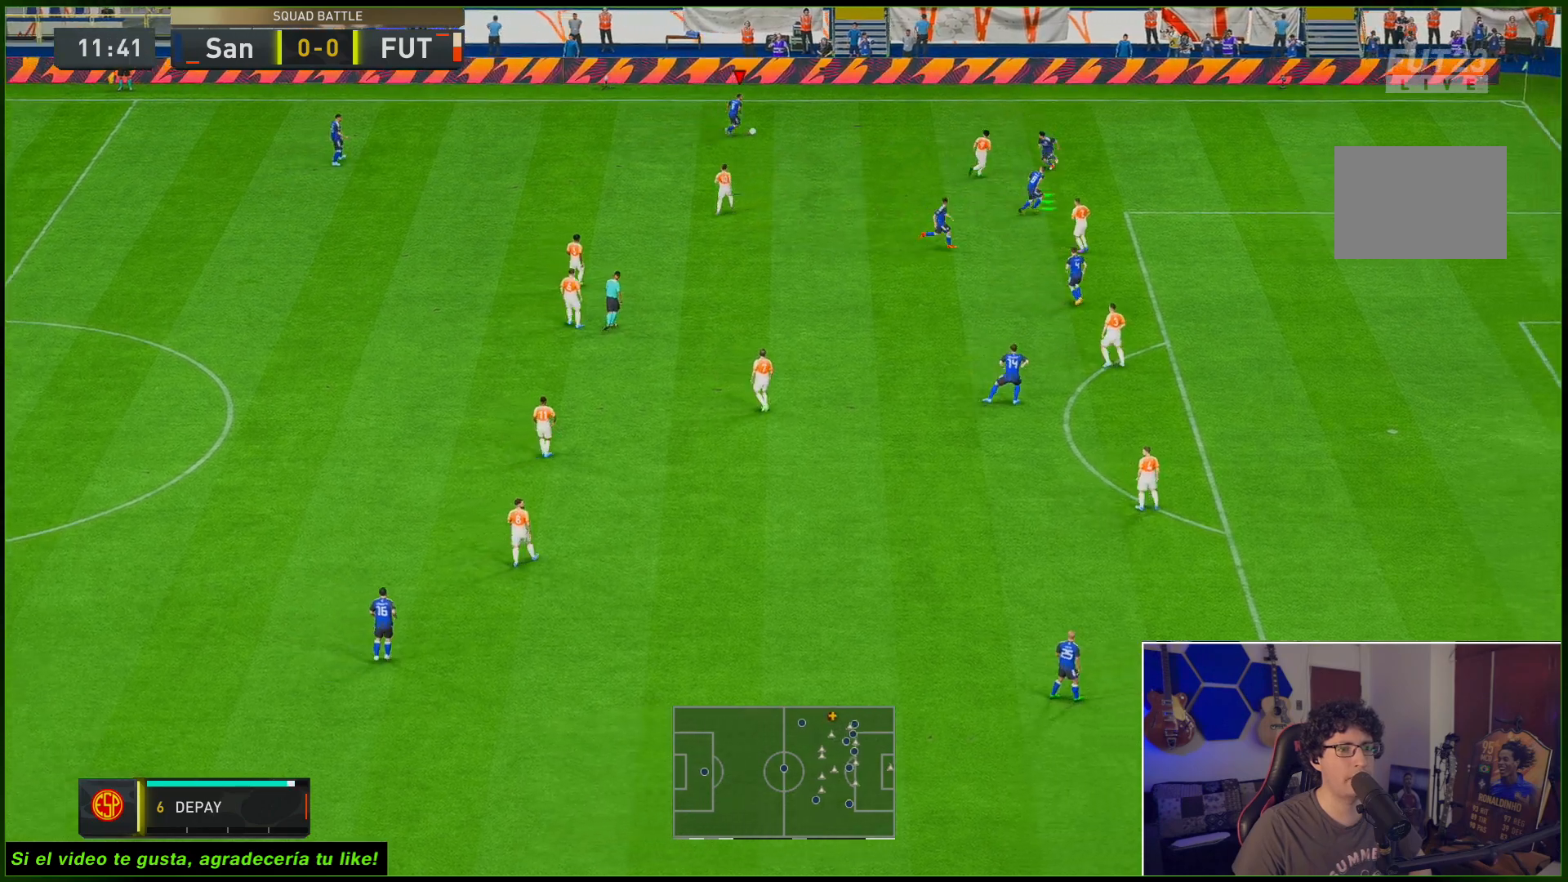
{"buttons": [], "left_stick": "down", "right_stick": "center", "events": [[233, "left_stick", "down-right"], [400, "left_stick", "down"]]}
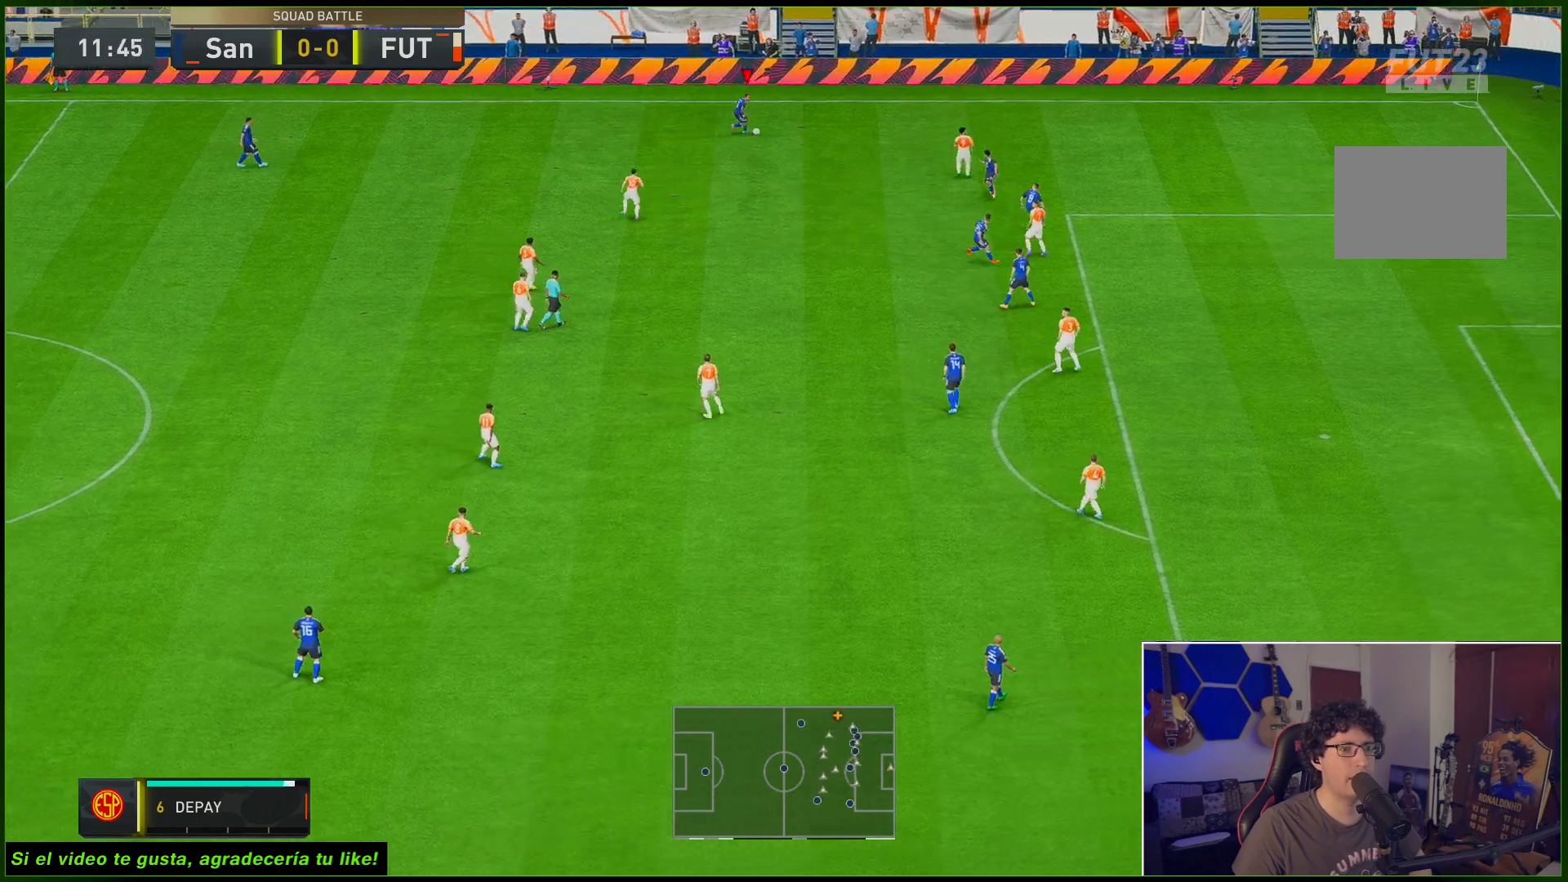
{"buttons": [], "left_stick": "down", "right_stick": "center", "events": [[200, "A", "down"], [483, "A", "up"]]}
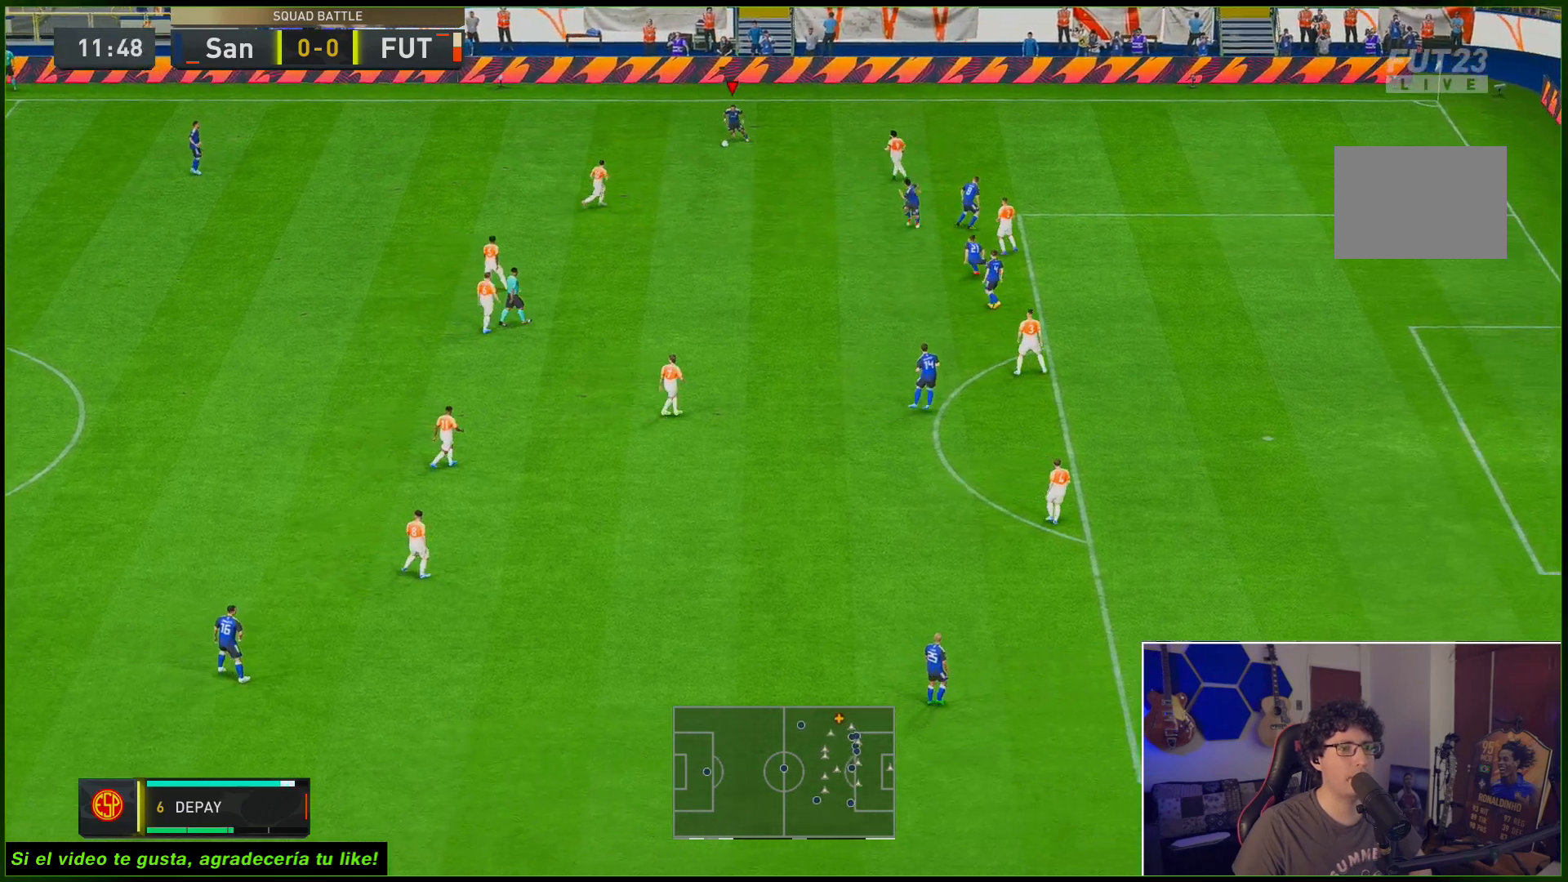
{"buttons": [], "left_stick": "down", "right_stick": "center", "events": []}
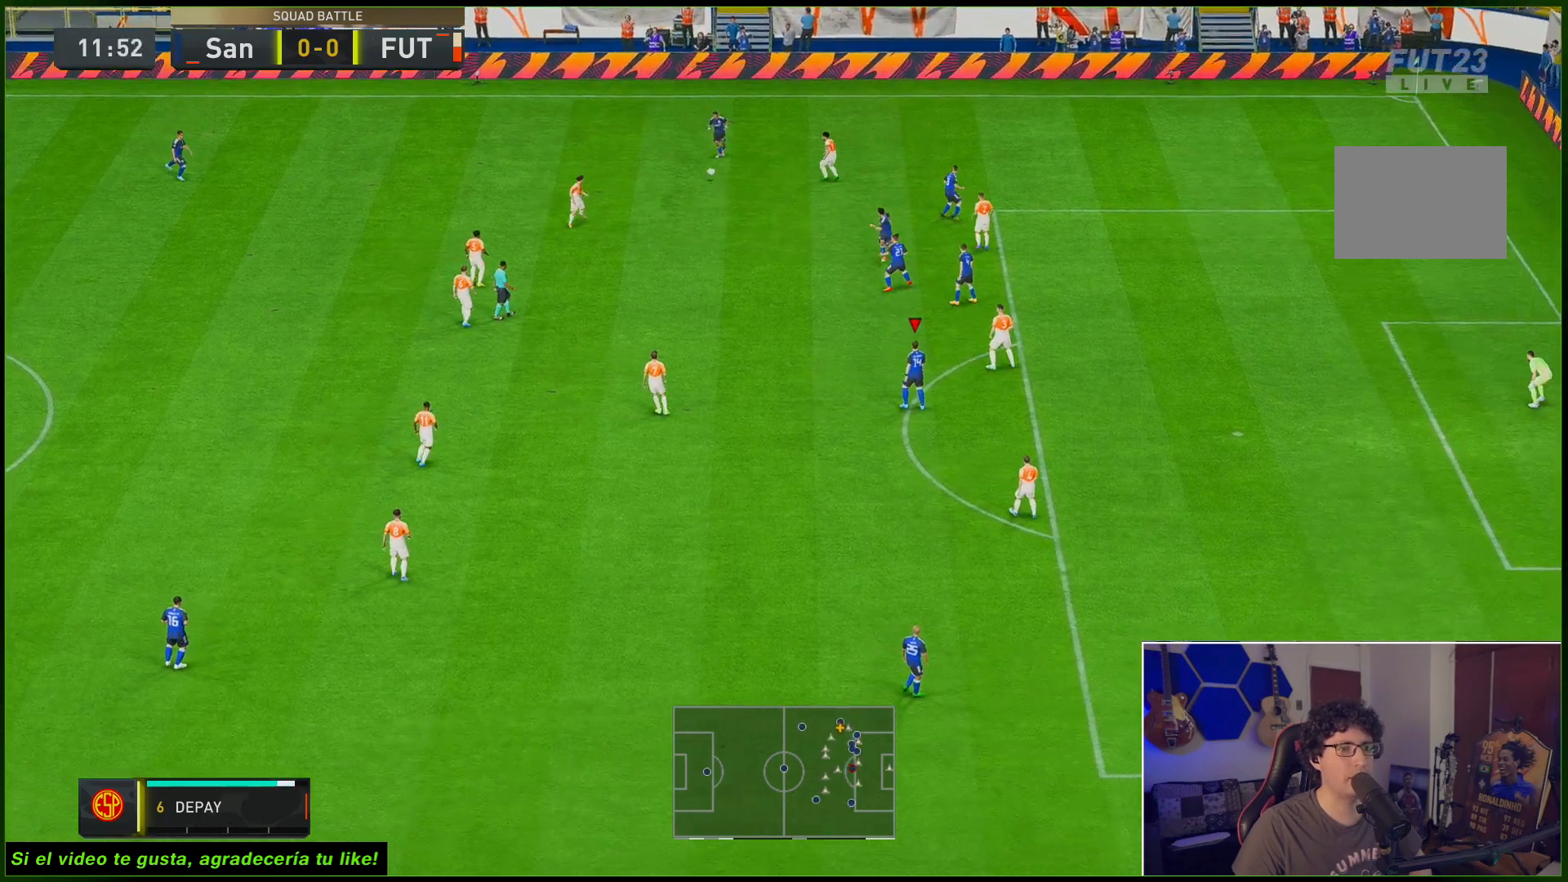
{"buttons": [], "left_stick": "center", "right_stick": "center", "events": [[417, "left_stick", "center"]]}
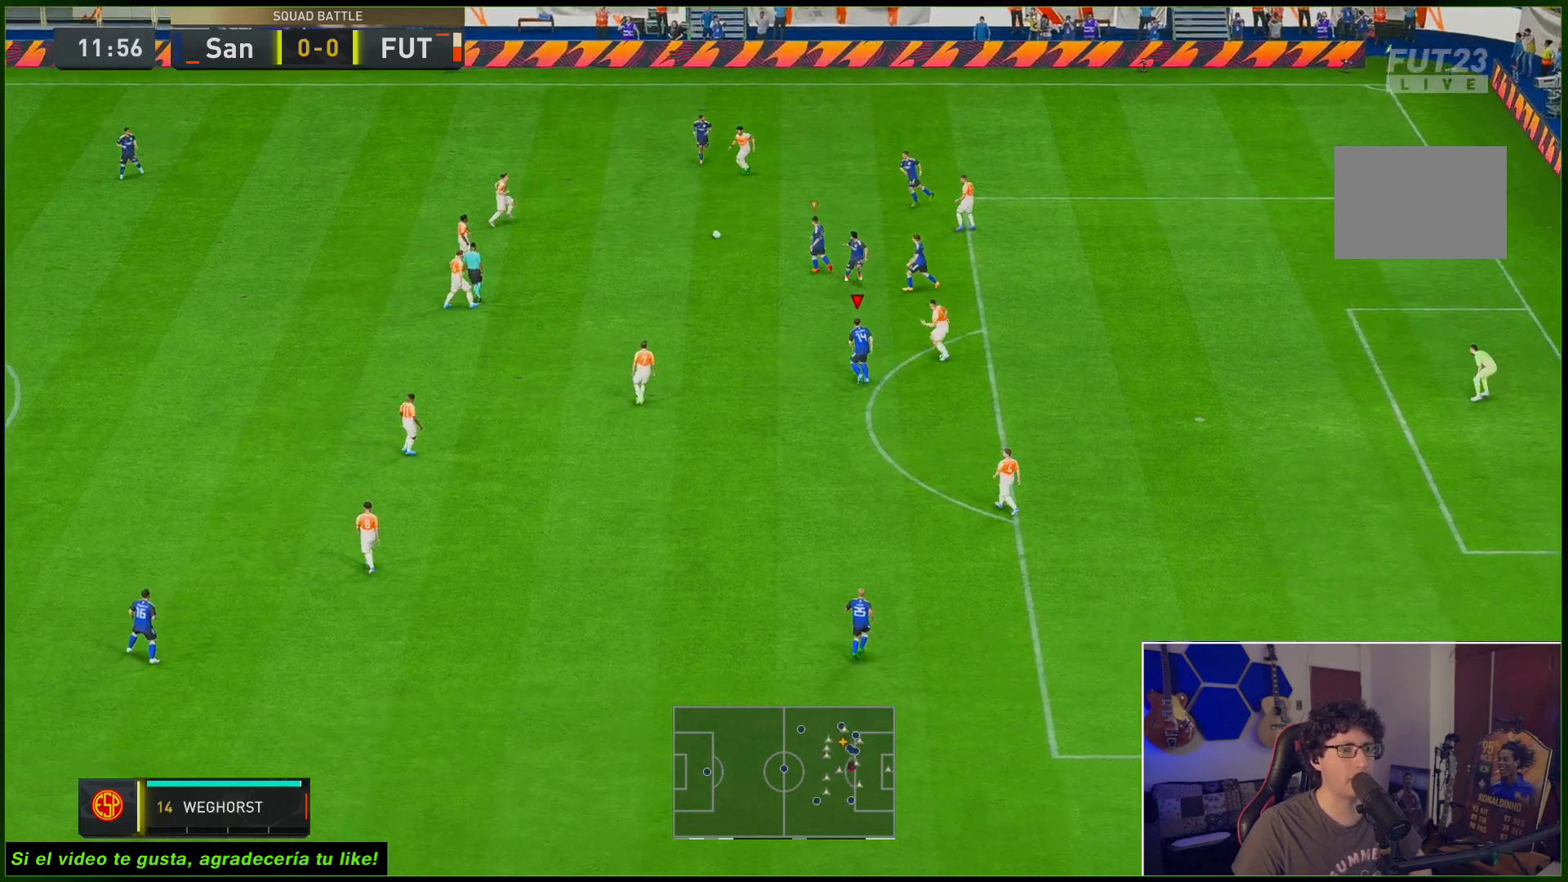
{"buttons": [], "left_stick": "center", "right_stick": "center", "events": [[50, "left_stick", "up-left"], [383, "left_stick", "center"]]}
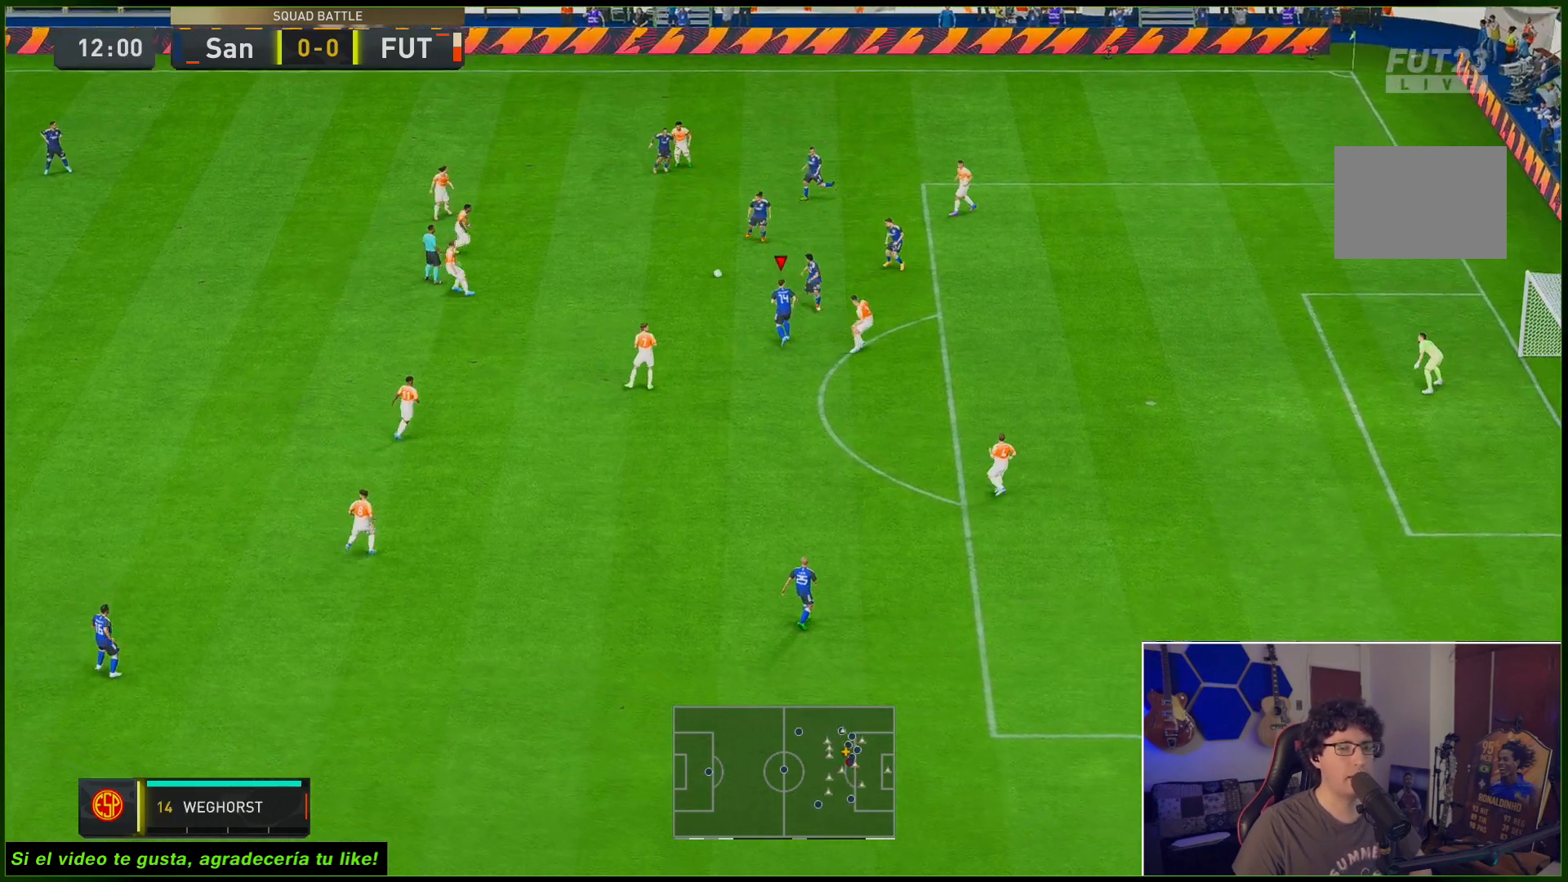
{"buttons": ["L2"], "left_stick": "up-left", "right_stick": "center", "events": [[150, "L2", "down"], [150, "left_stick", "left"], [450, "left_stick", "up-left"]]}
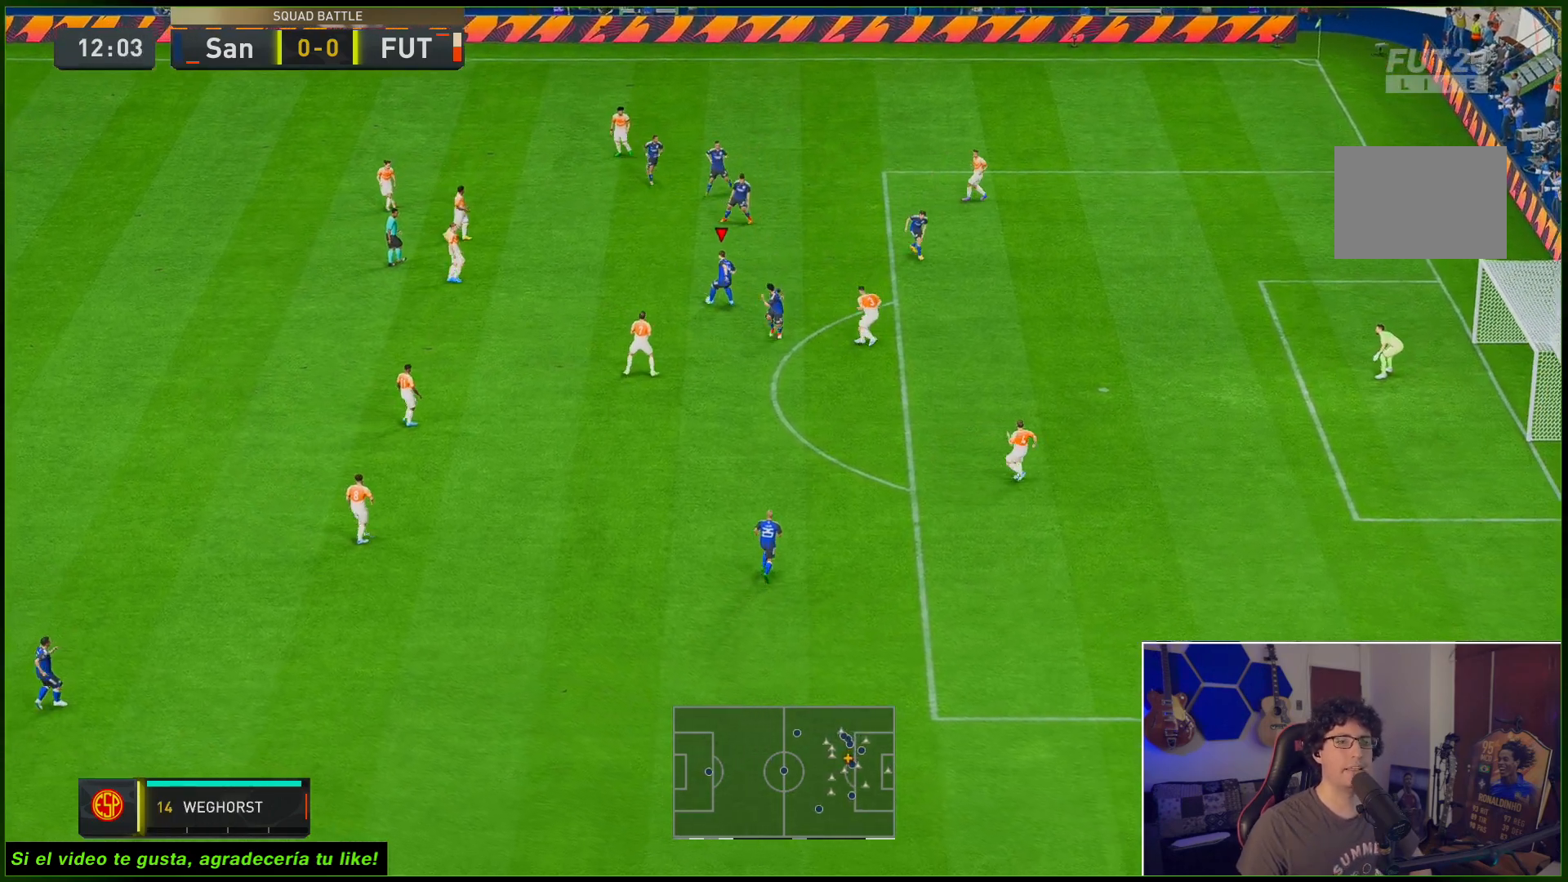
{"buttons": ["L2"], "left_stick": "center", "right_stick": "center", "events": [[150, "left_stick", "center"]]}
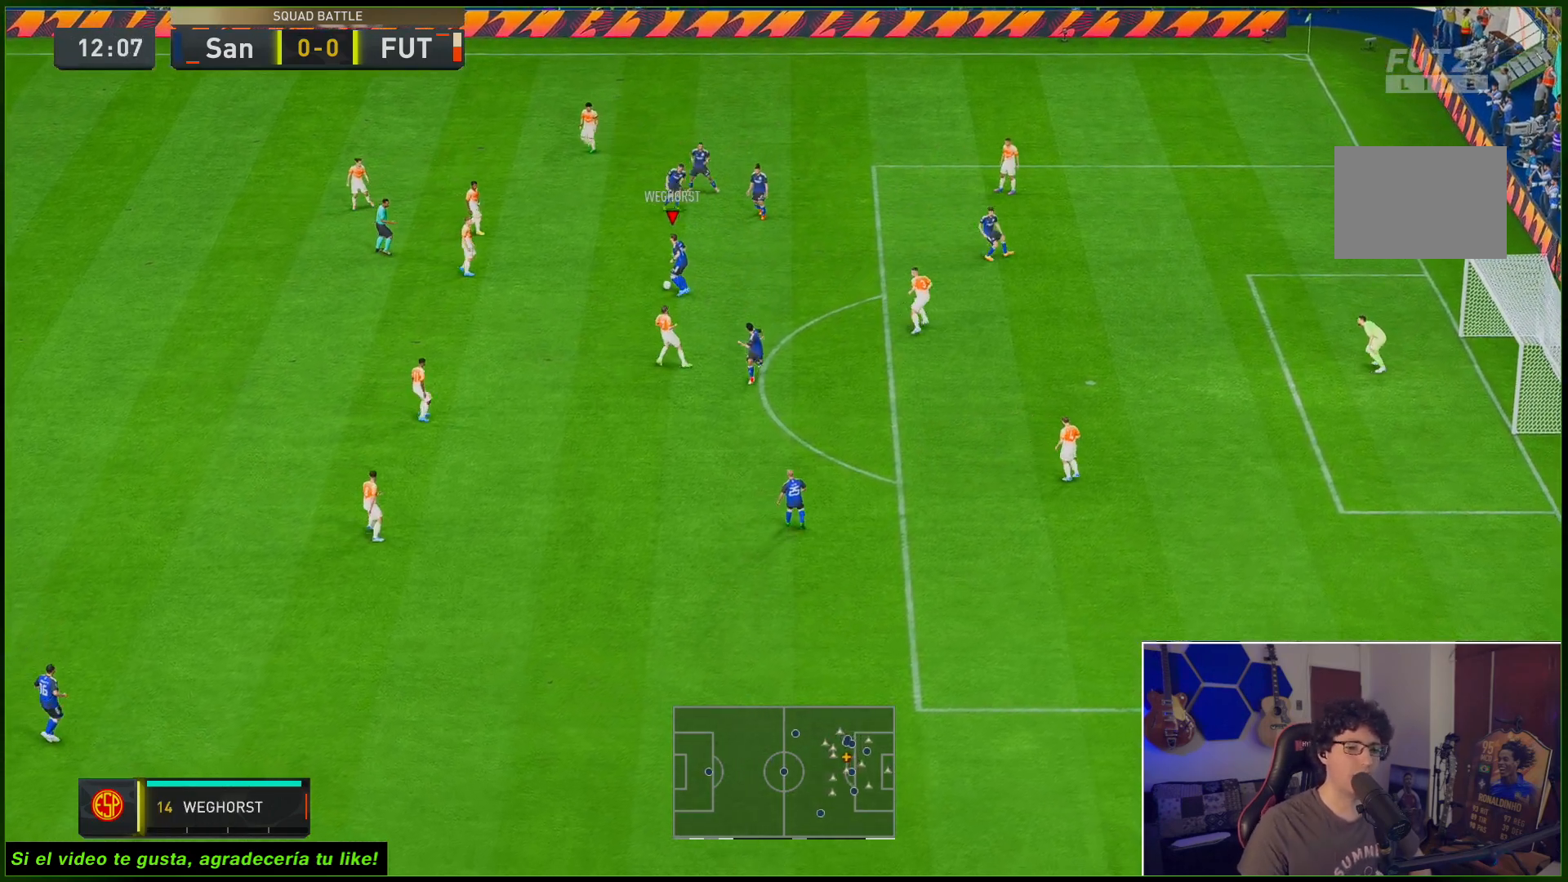
{"buttons": [], "left_stick": "center", "right_stick": "center", "events": [[267, "L2", "up"]]}
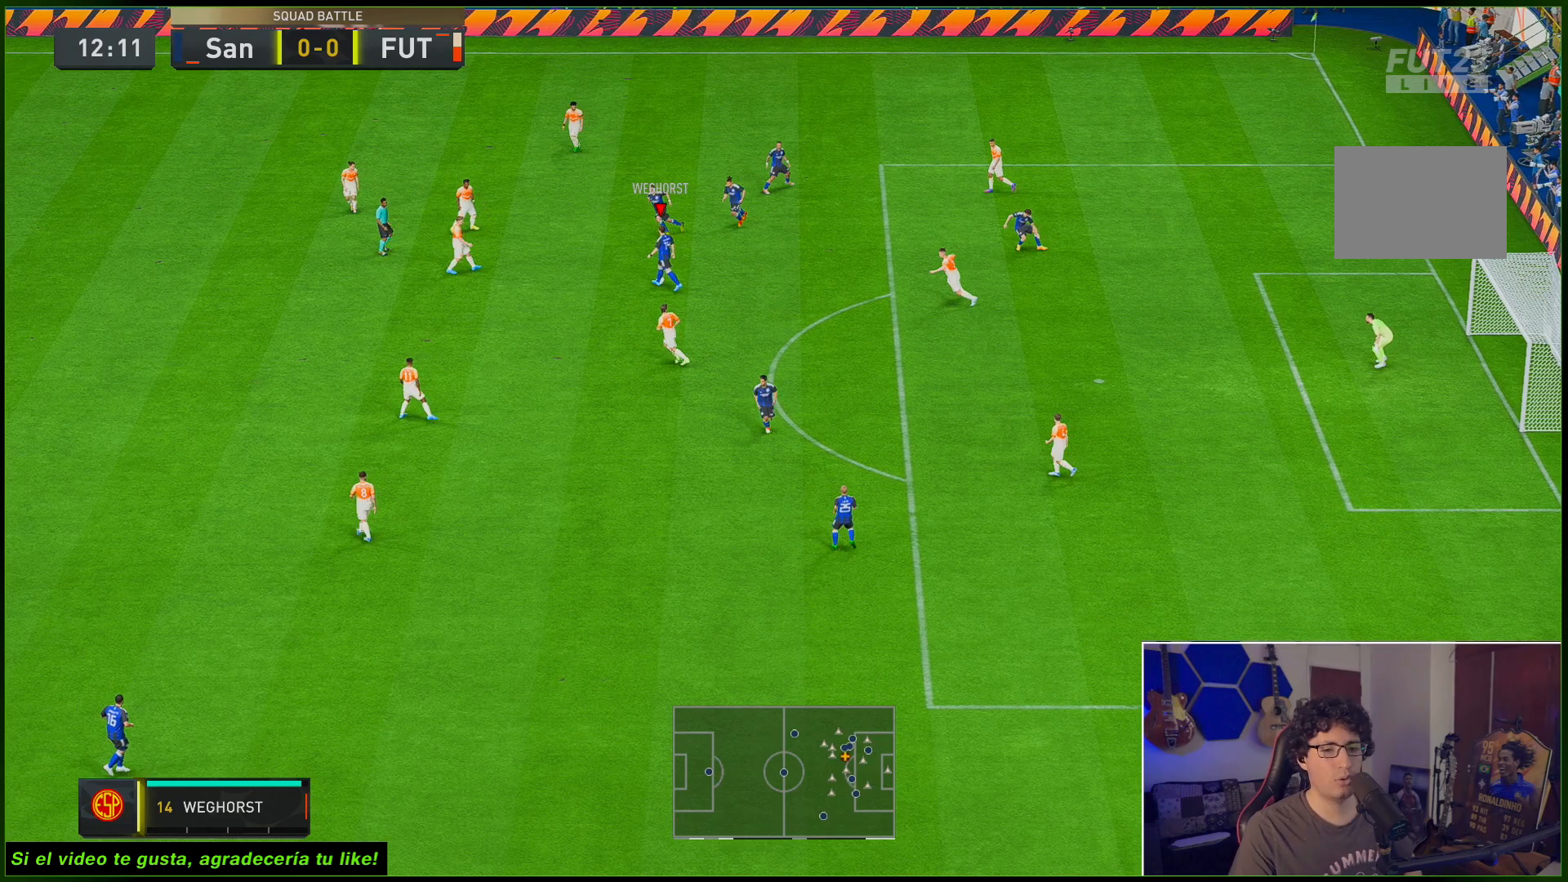
{"buttons": [], "left_stick": "center", "right_stick": "center", "events": []}
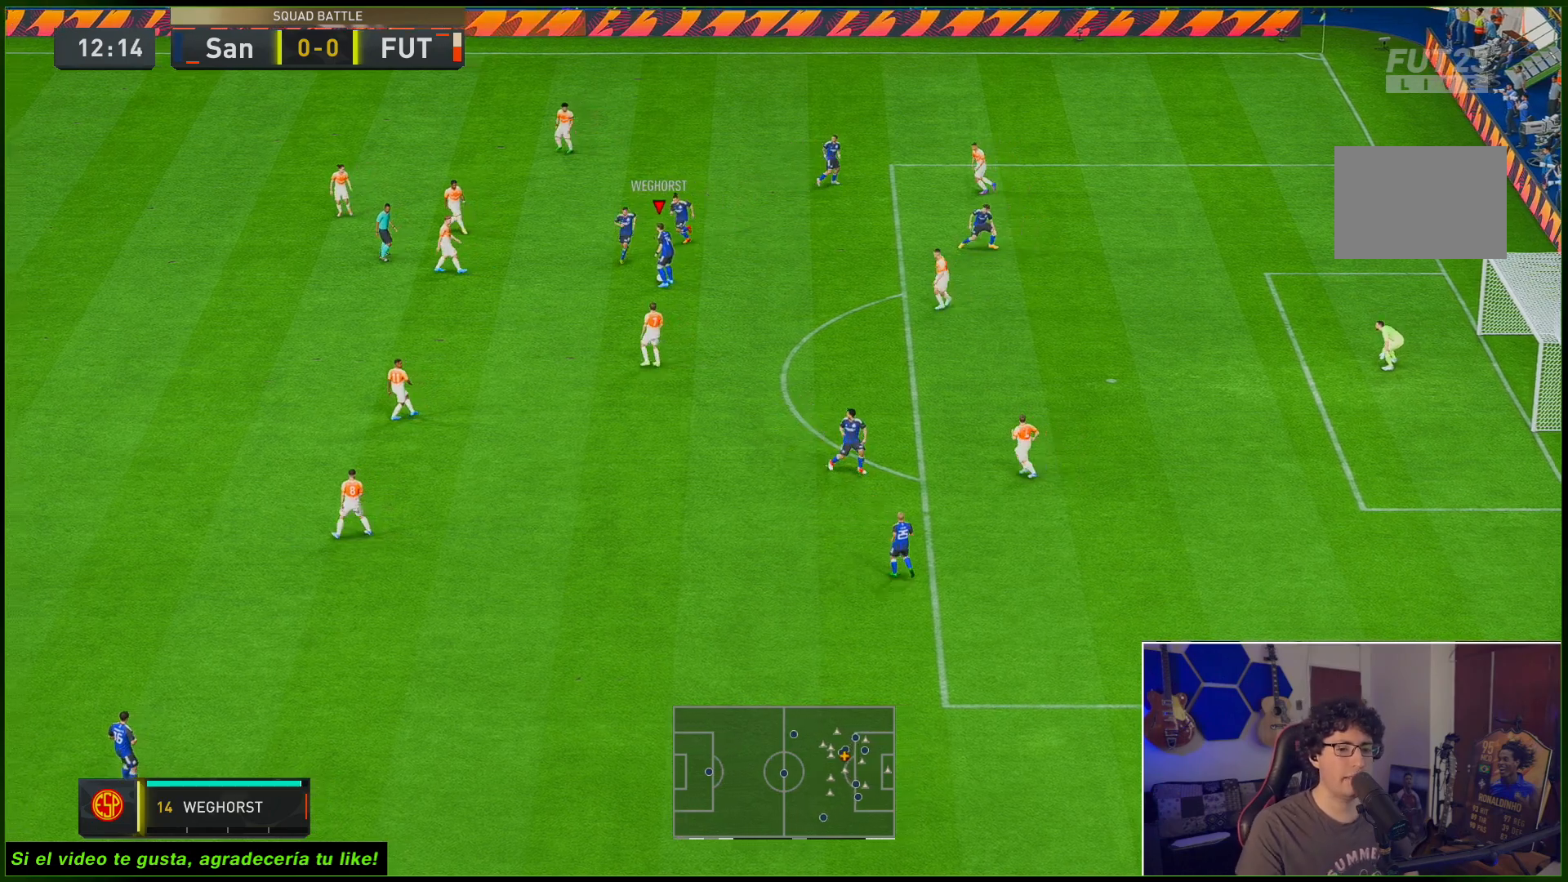
{"buttons": [], "left_stick": "center", "right_stick": "center", "events": []}